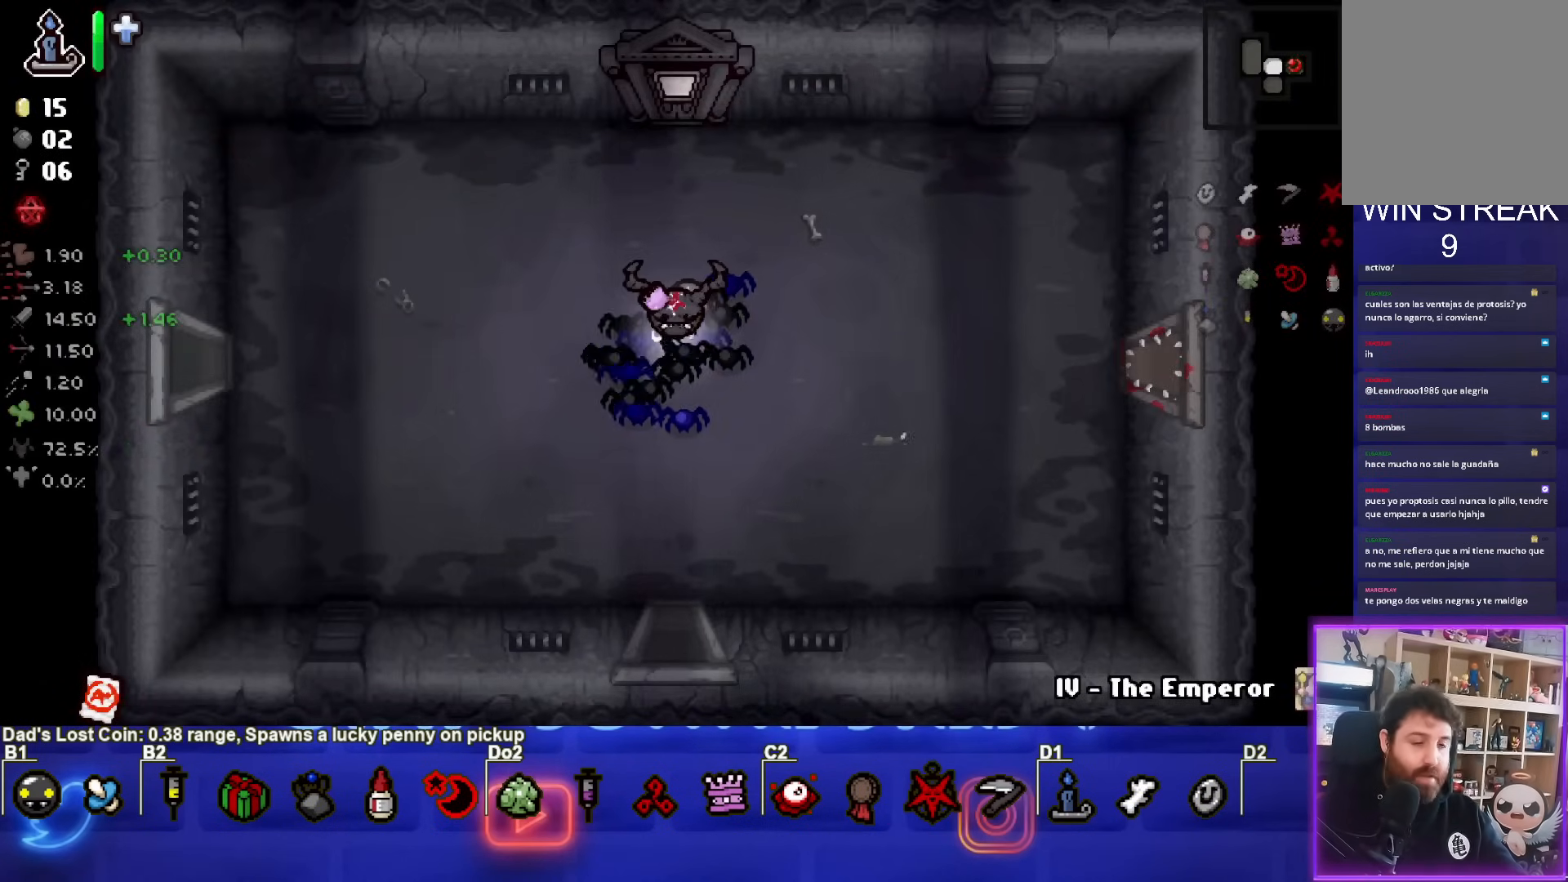
Gameplay with a controller (PlayStation layout); each line is a JSON object with the inputs held at the frame after it. "events" lists button and stick changes between this image and that frame as [ms after this image, input, new state], when the widget could be followed in between. Not read: L3 R3 right_stick.
{"buttons": [], "left_stick": "down", "events": [[233, "left_stick", "down"]]}
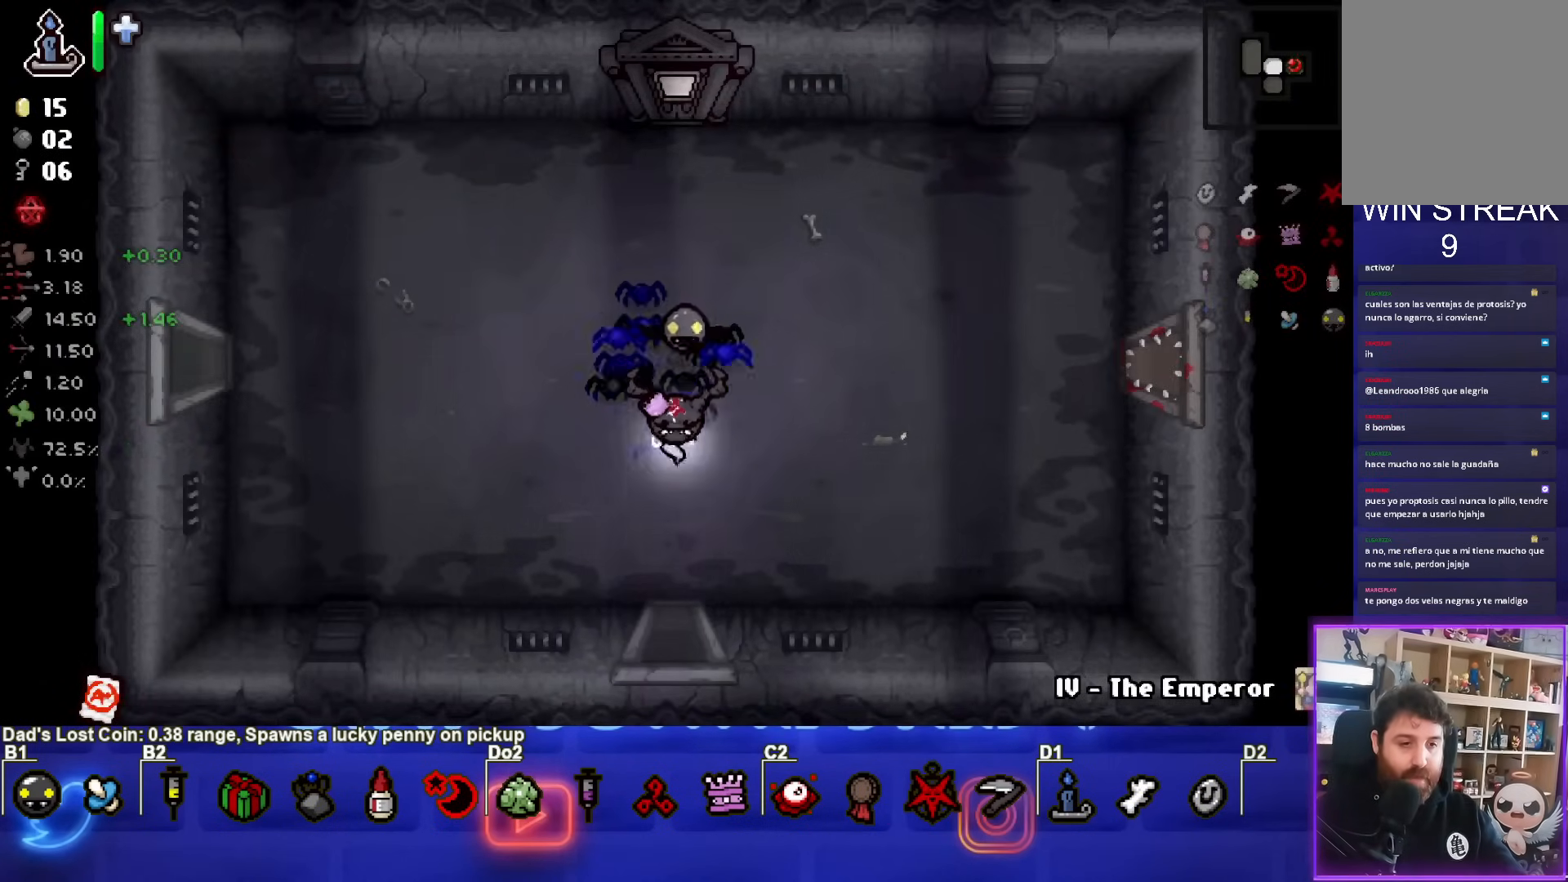
{"buttons": [], "left_stick": "center", "events": [[433, "left_stick", "center"]]}
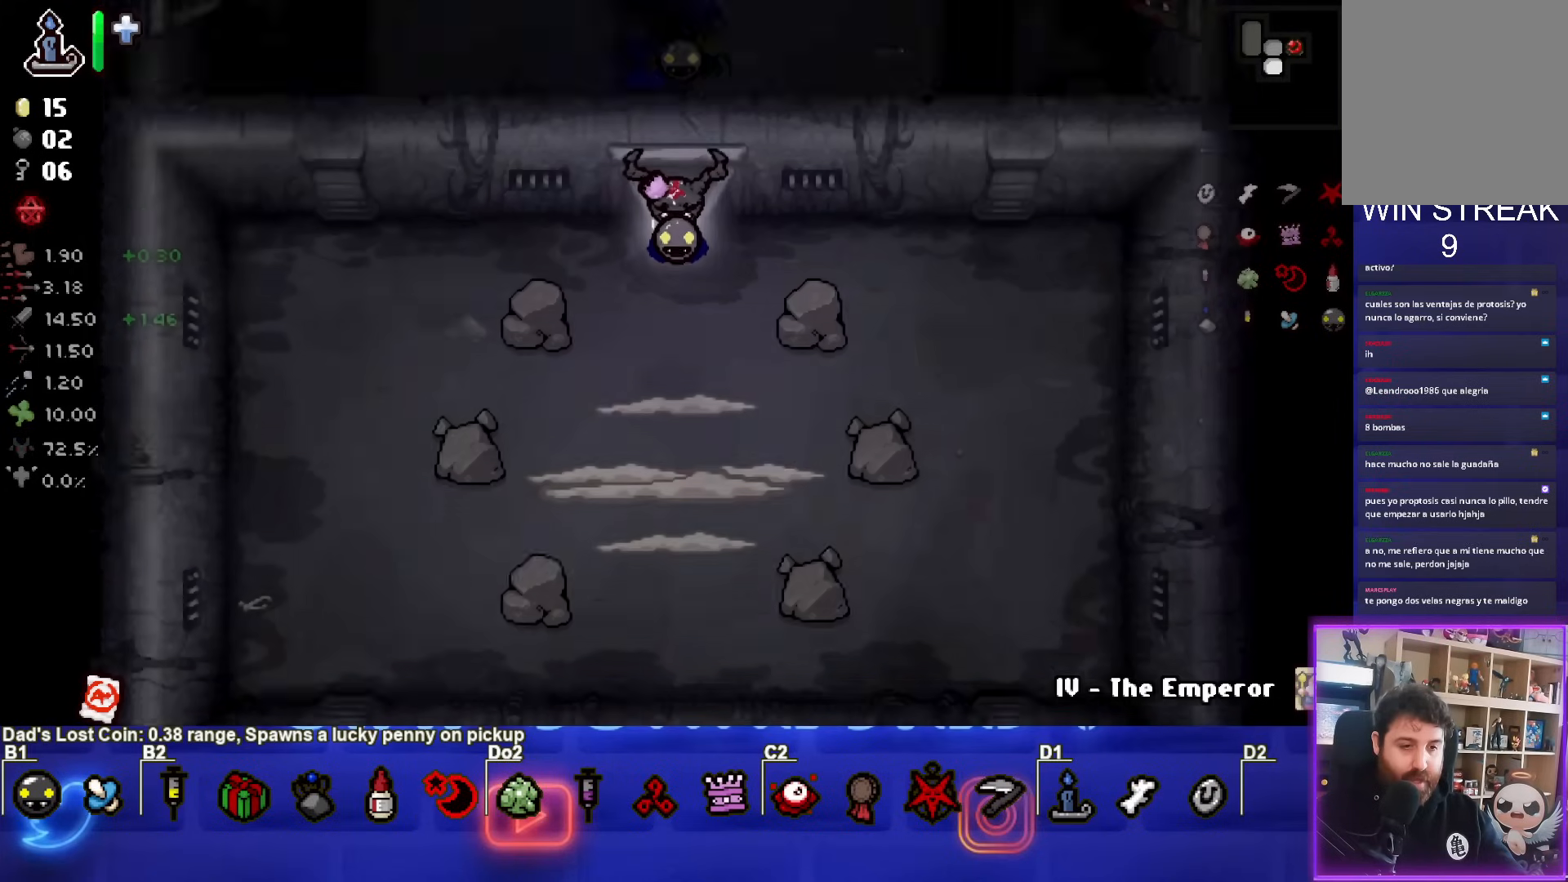
{"buttons": ["CROSS"], "left_stick": "center", "events": [[367, "CROSS", "down"]]}
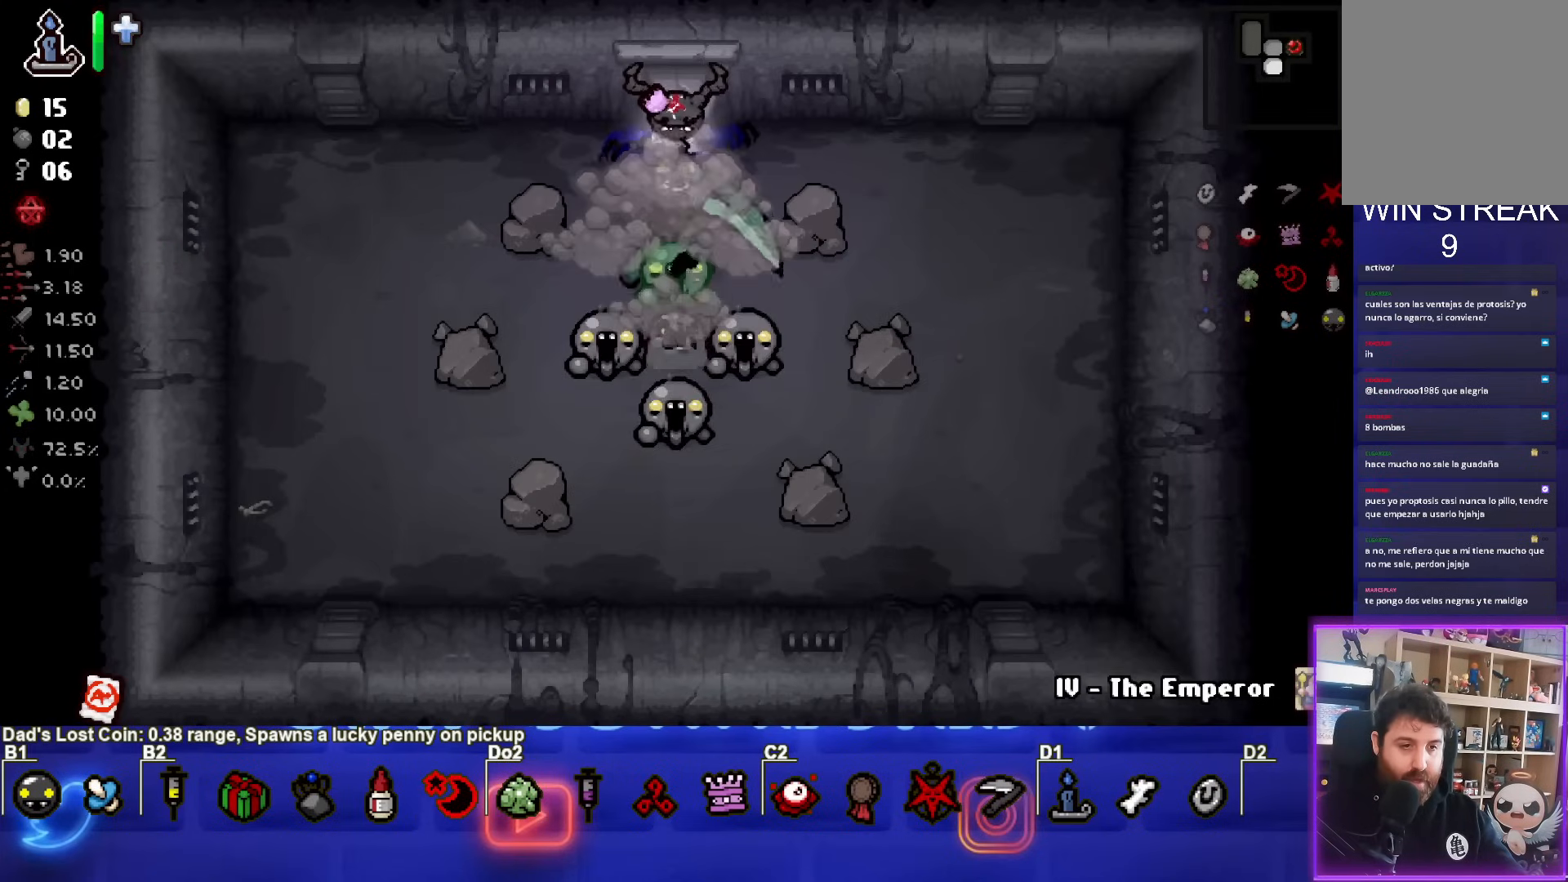
{"buttons": ["CROSS"], "left_stick": "right", "events": [[250, "left_stick", "right"]]}
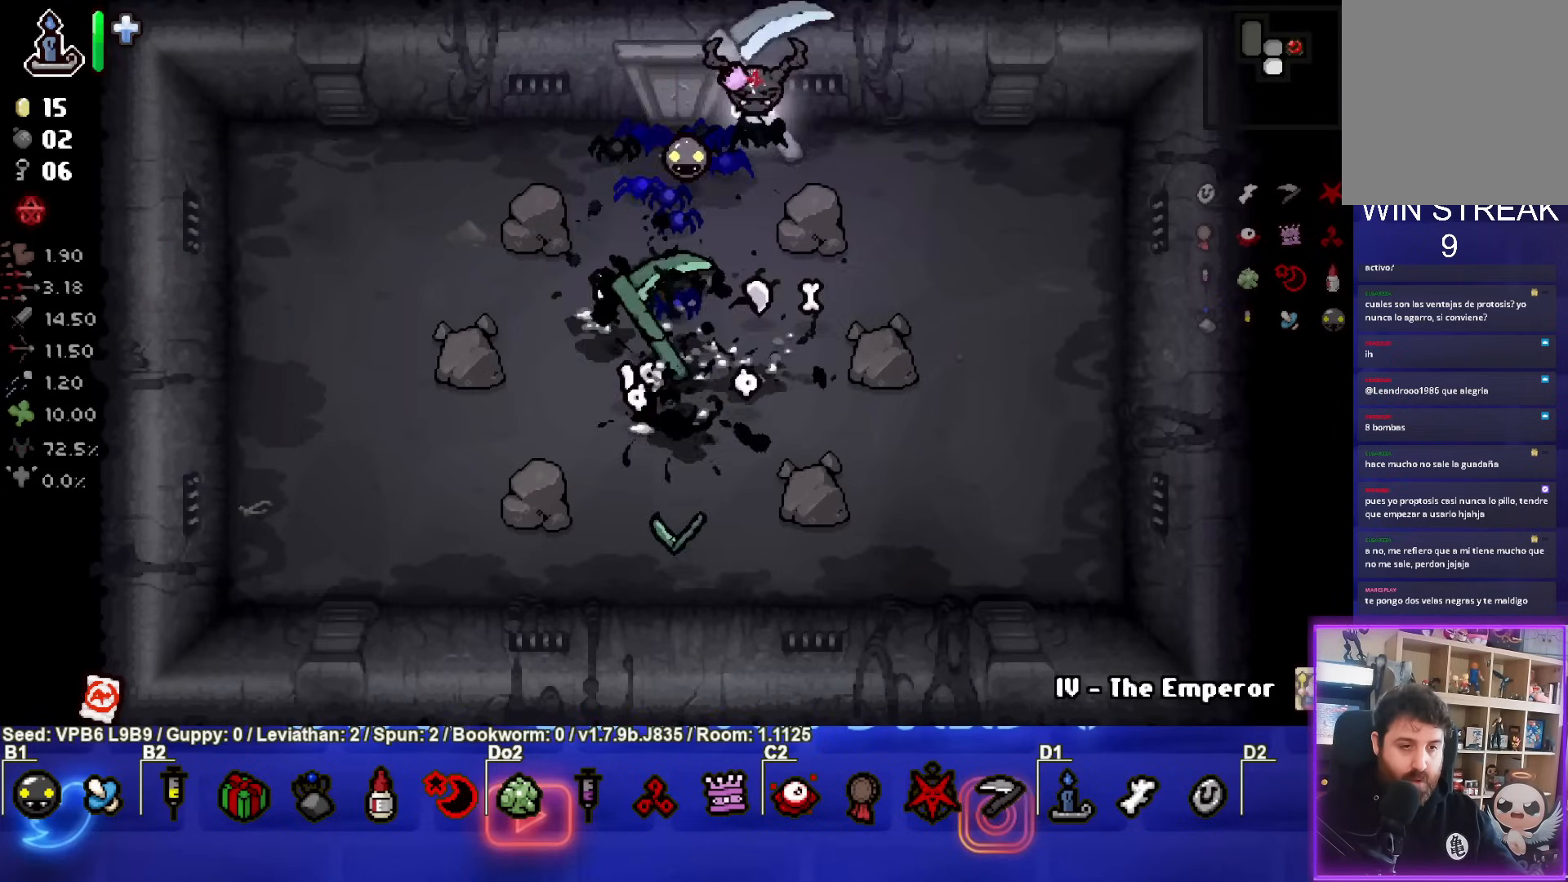
{"buttons": [], "left_stick": "center", "events": [[50, "CROSS", "up"], [400, "left_stick", "center"]]}
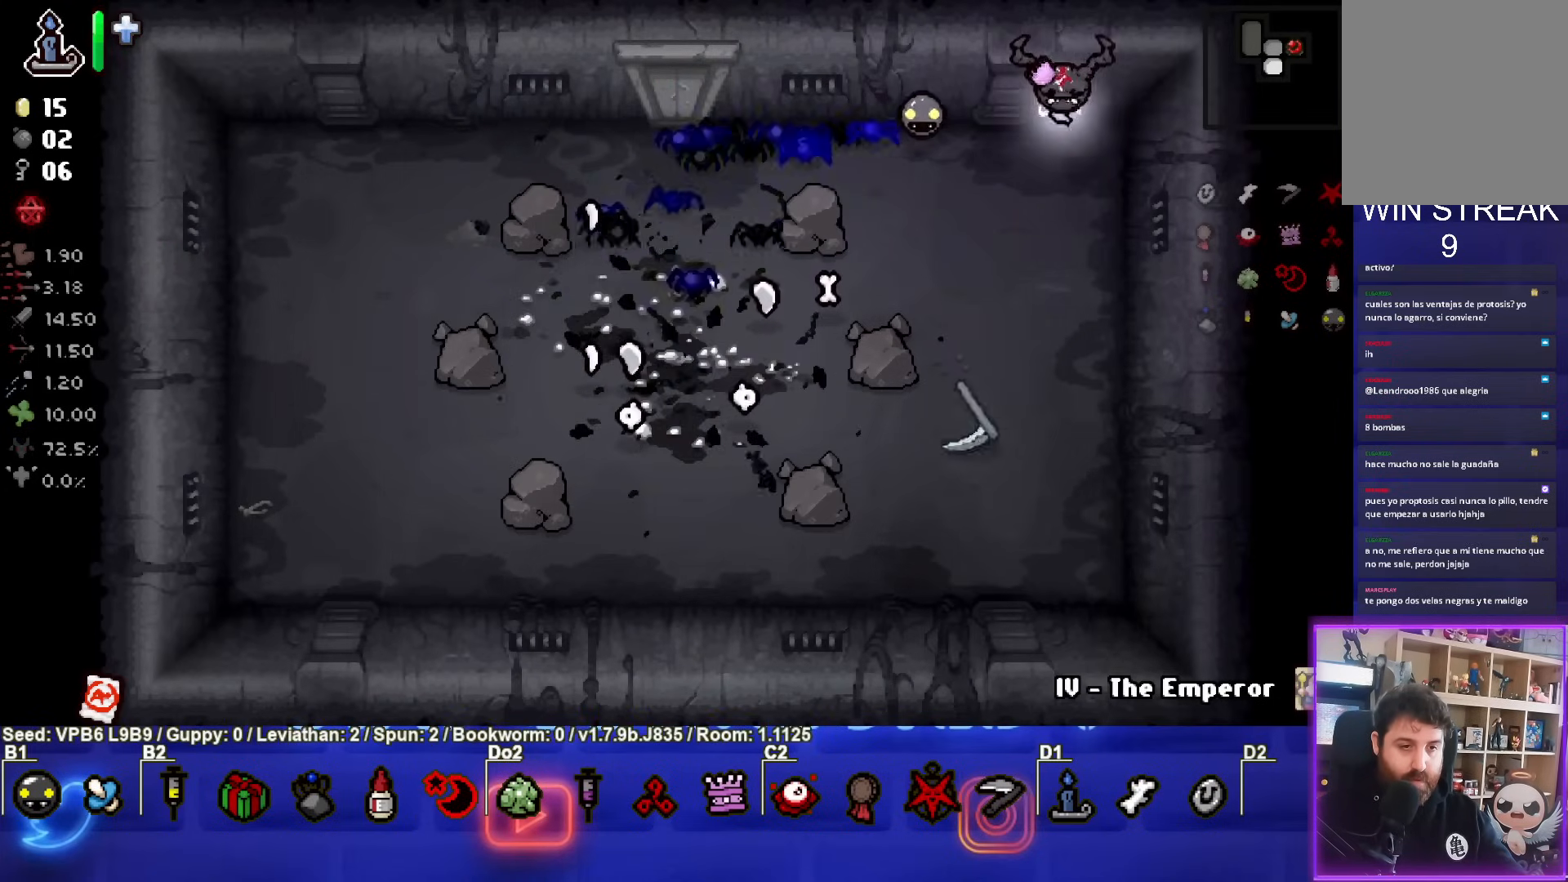
{"buttons": [], "left_stick": "down-left", "events": [[17, "left_stick", "down-left"]]}
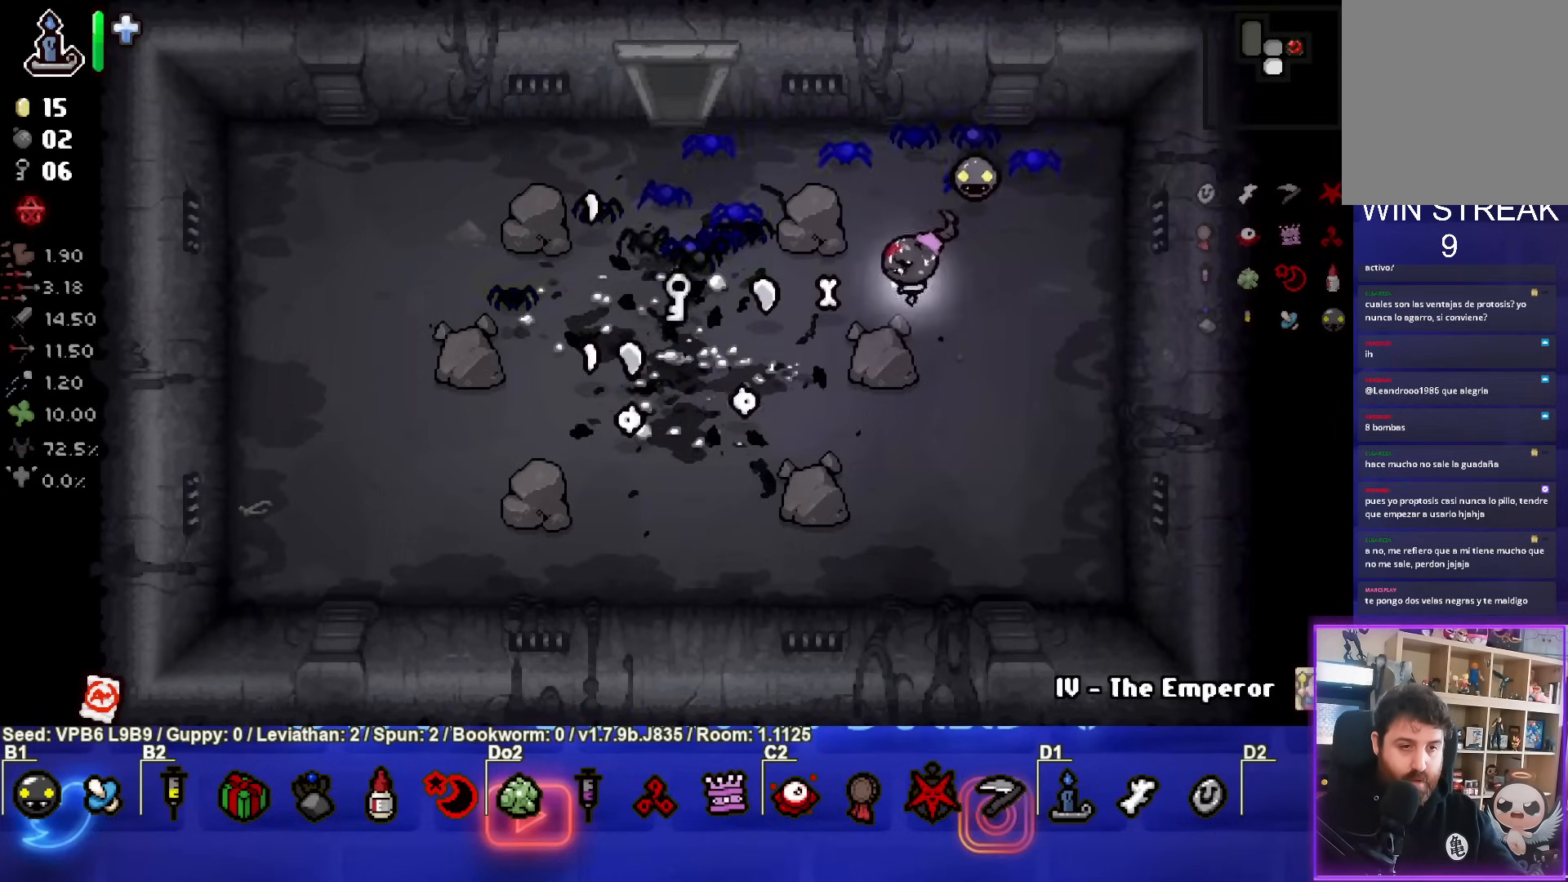
{"buttons": [], "left_stick": "up", "events": [[267, "left_stick", "up"]]}
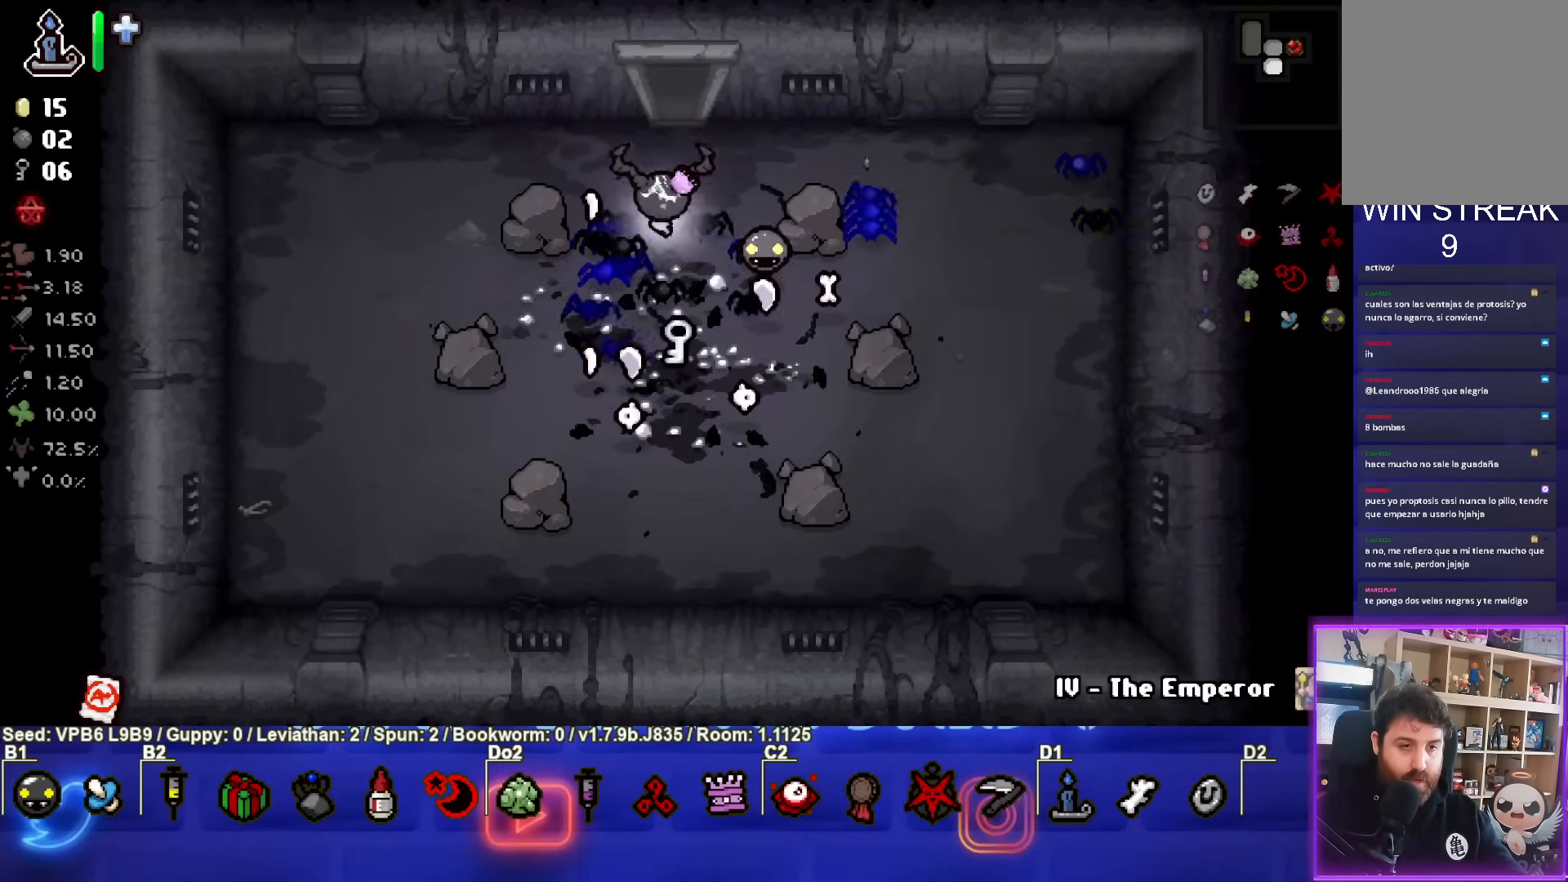
{"buttons": [], "left_stick": "down", "events": [[117, "left_stick", "down"]]}
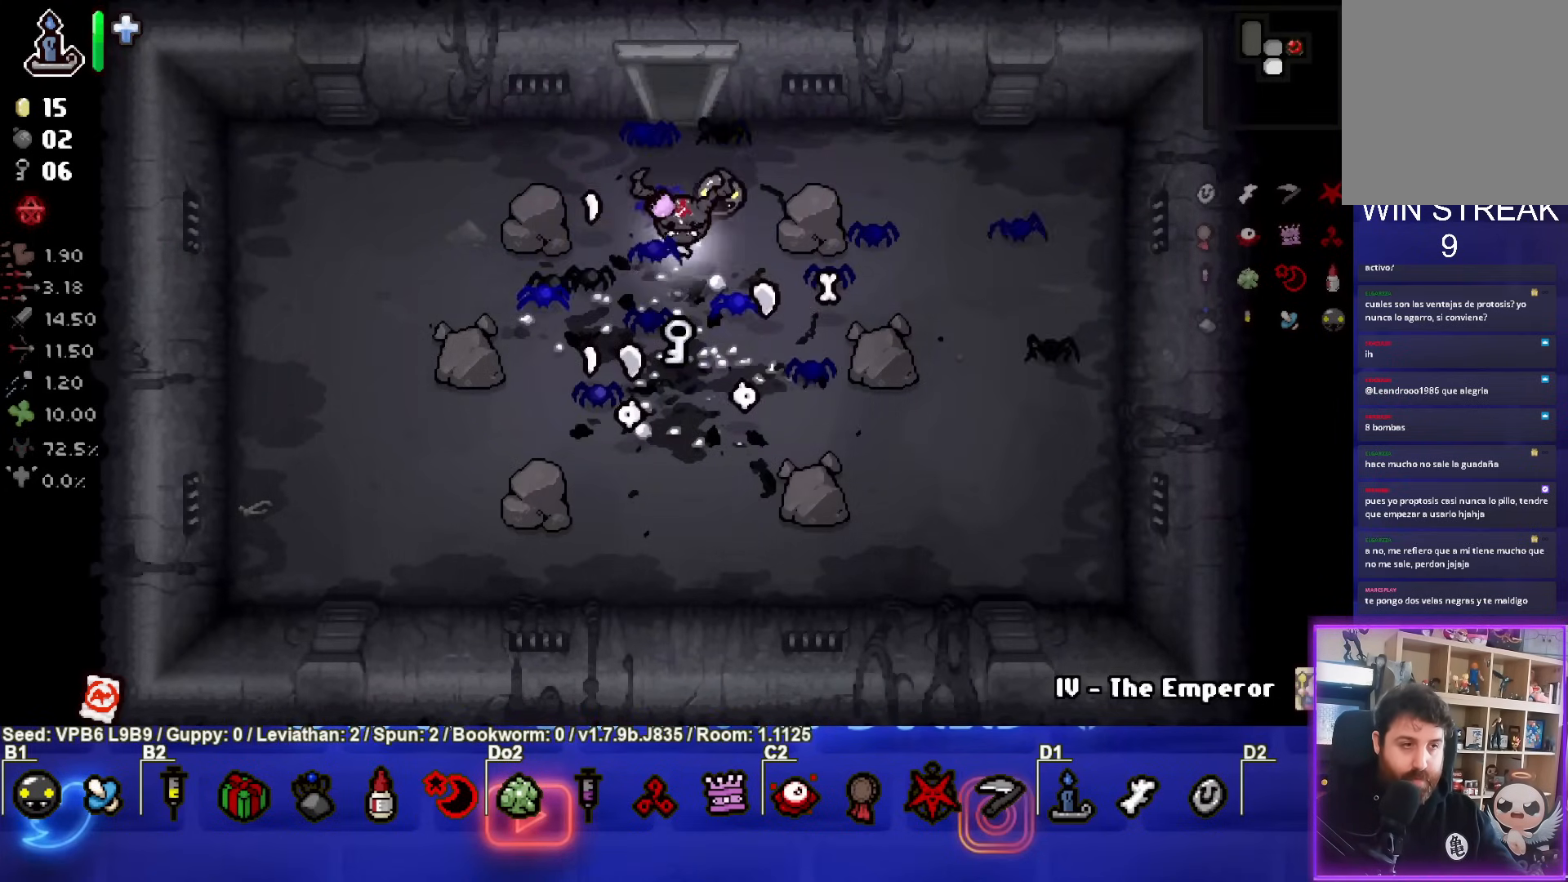
{"buttons": [], "left_stick": "up", "events": [[133, "left_stick", "center"], [183, "left_stick", "up"]]}
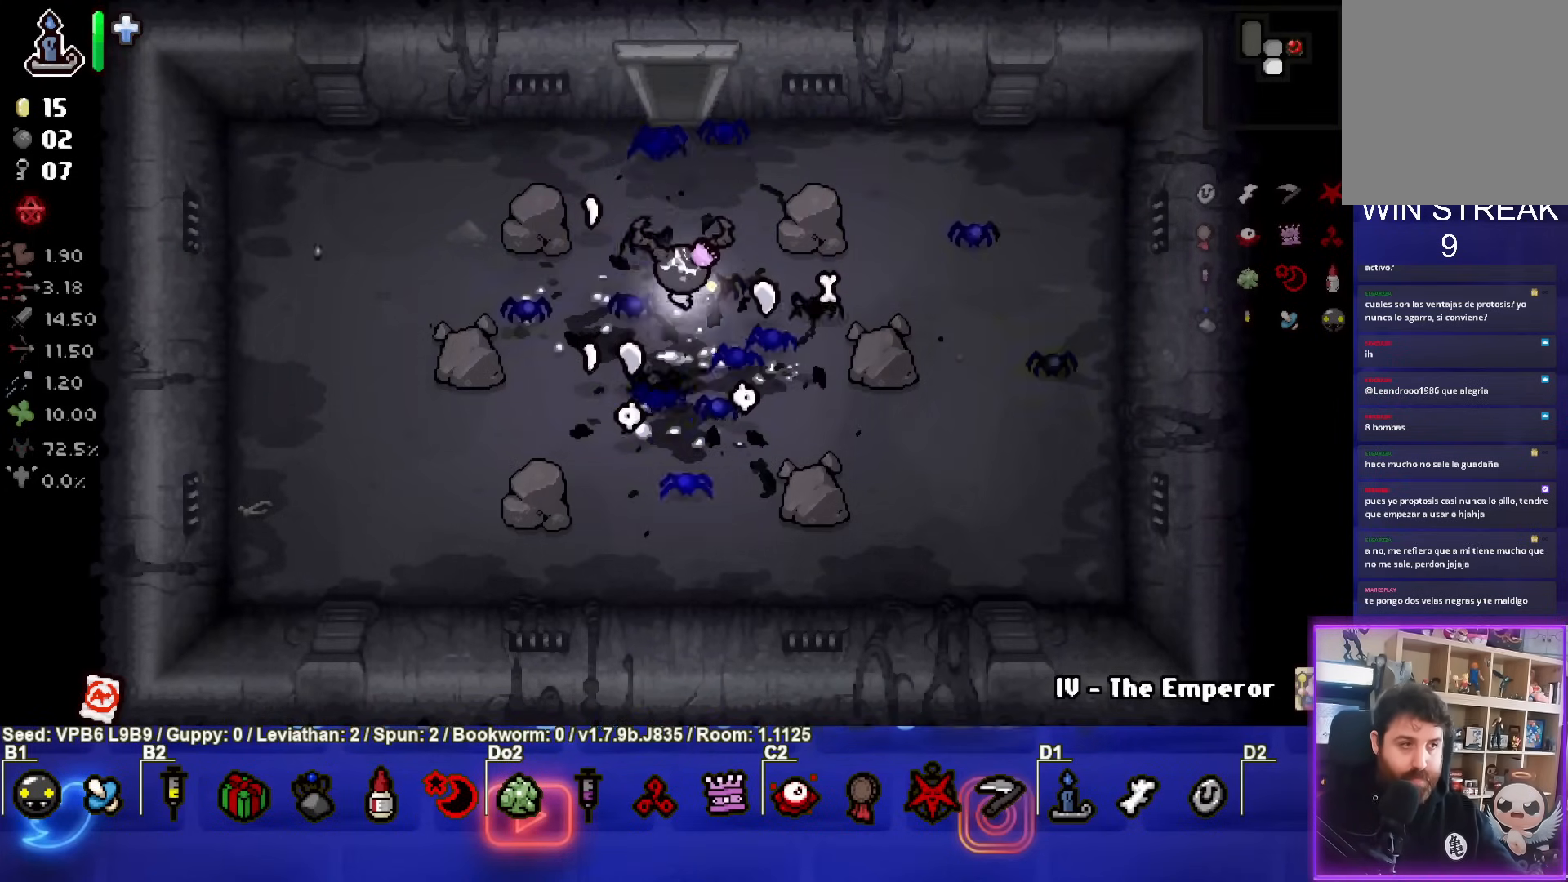
{"buttons": [], "left_stick": "center", "events": [[483, "left_stick", "center"]]}
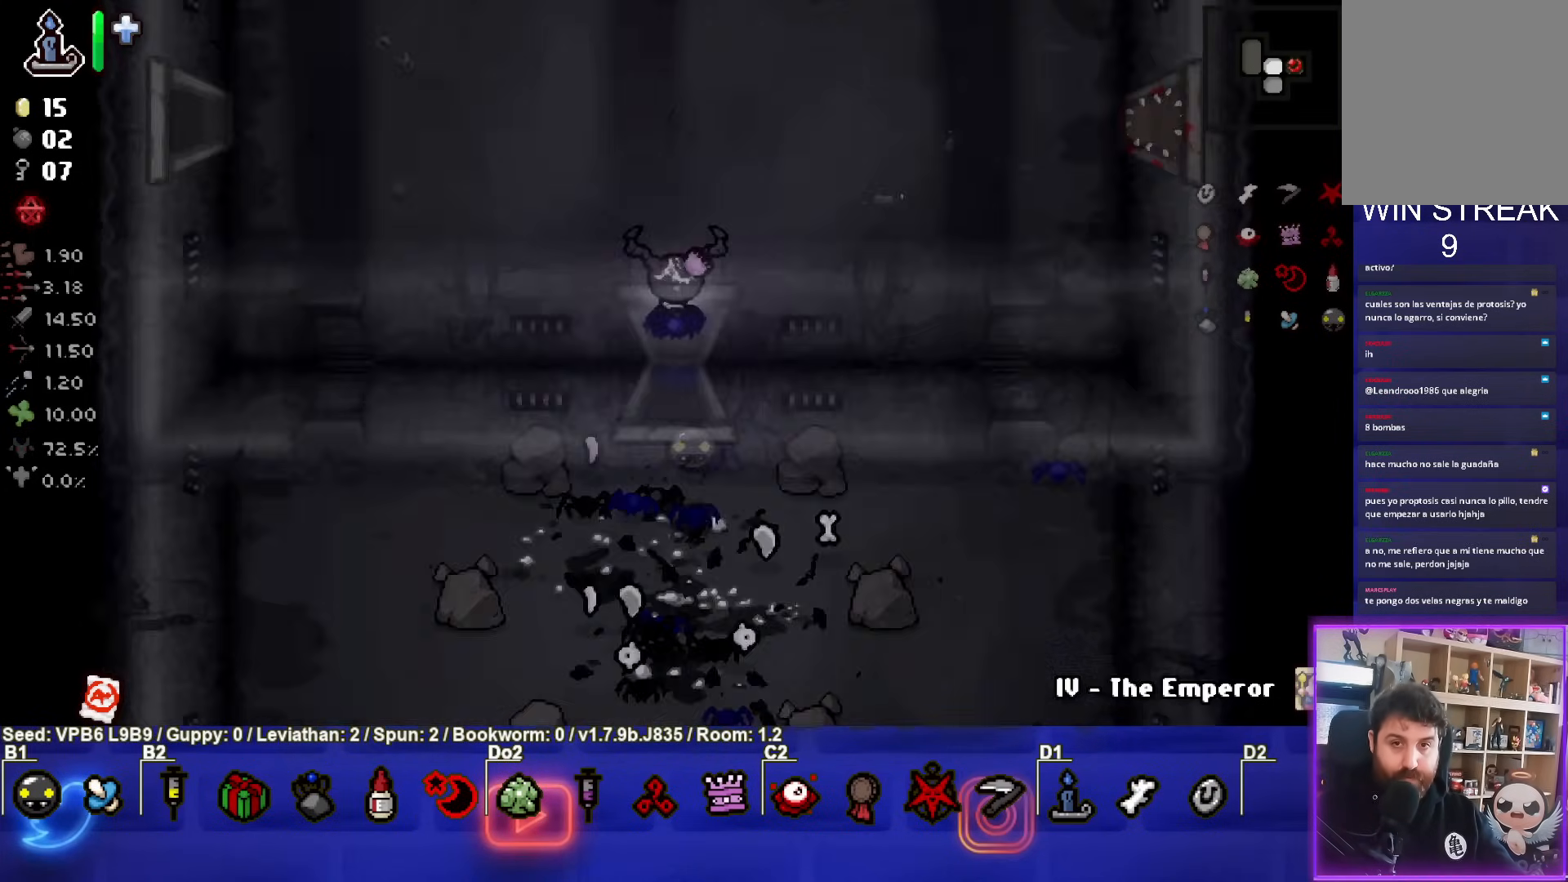
{"buttons": [], "left_stick": "up-left", "events": [[100, "left_stick", "up-left"]]}
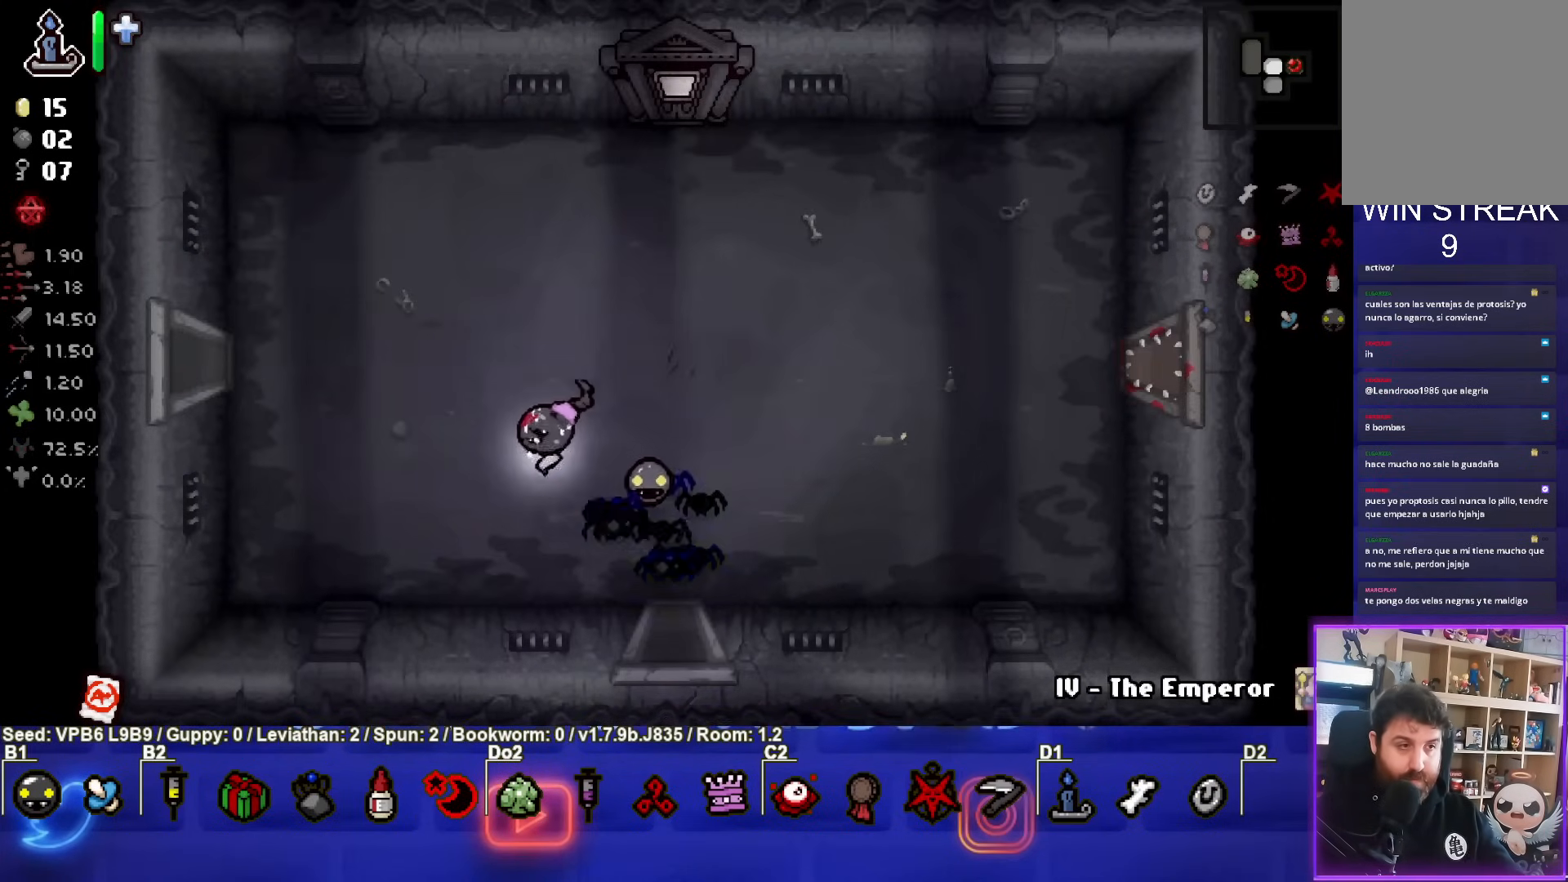
{"buttons": [], "left_stick": "left", "events": [[367, "left_stick", "left"]]}
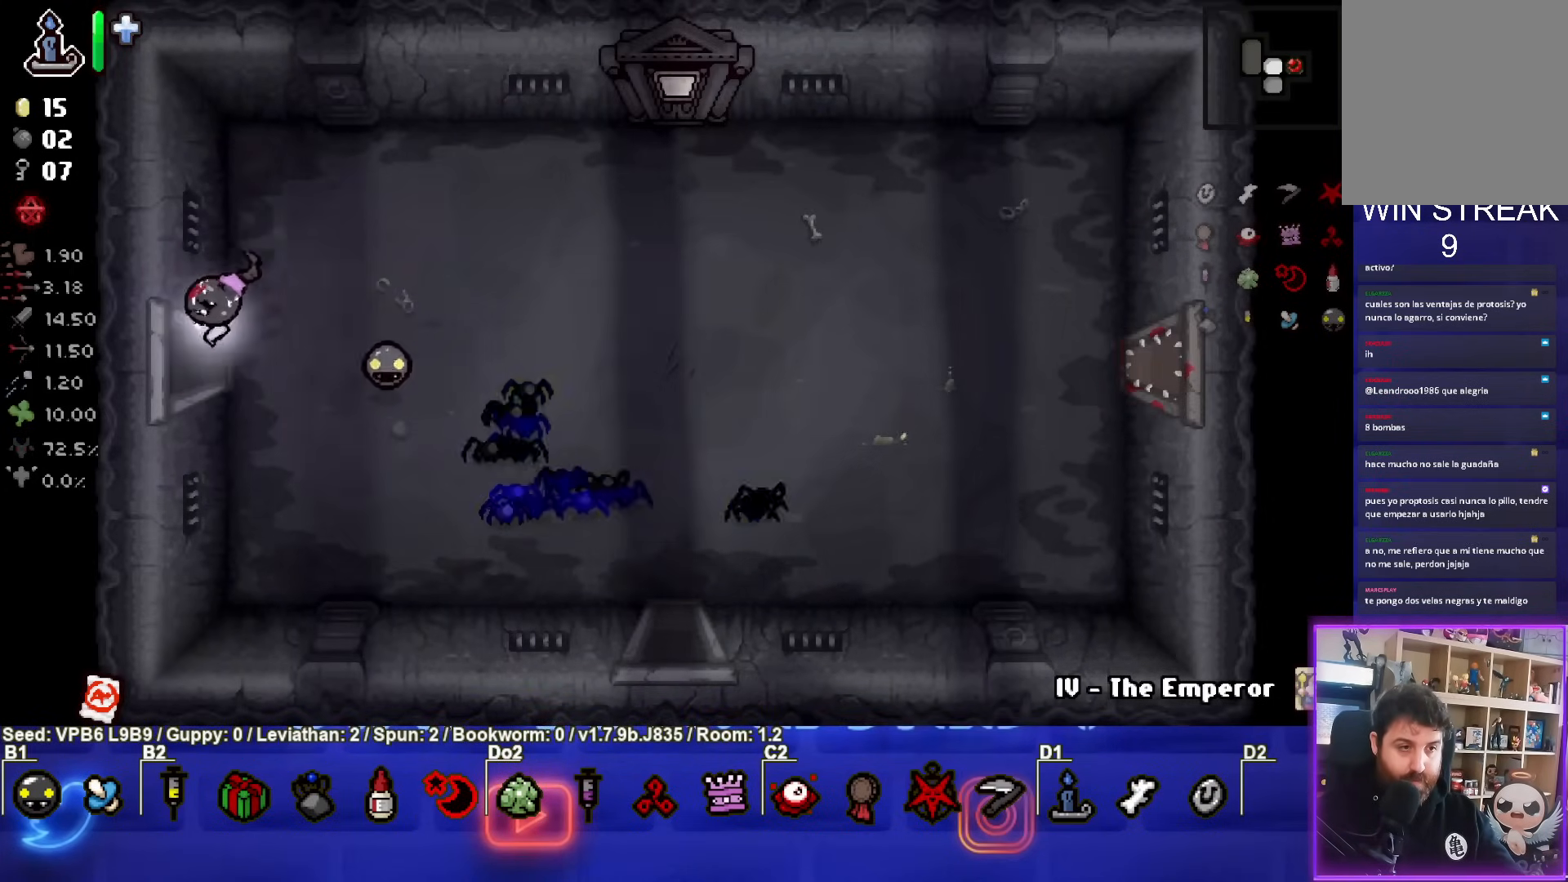
{"buttons": [], "left_stick": "center", "events": [[200, "left_stick", "center"]]}
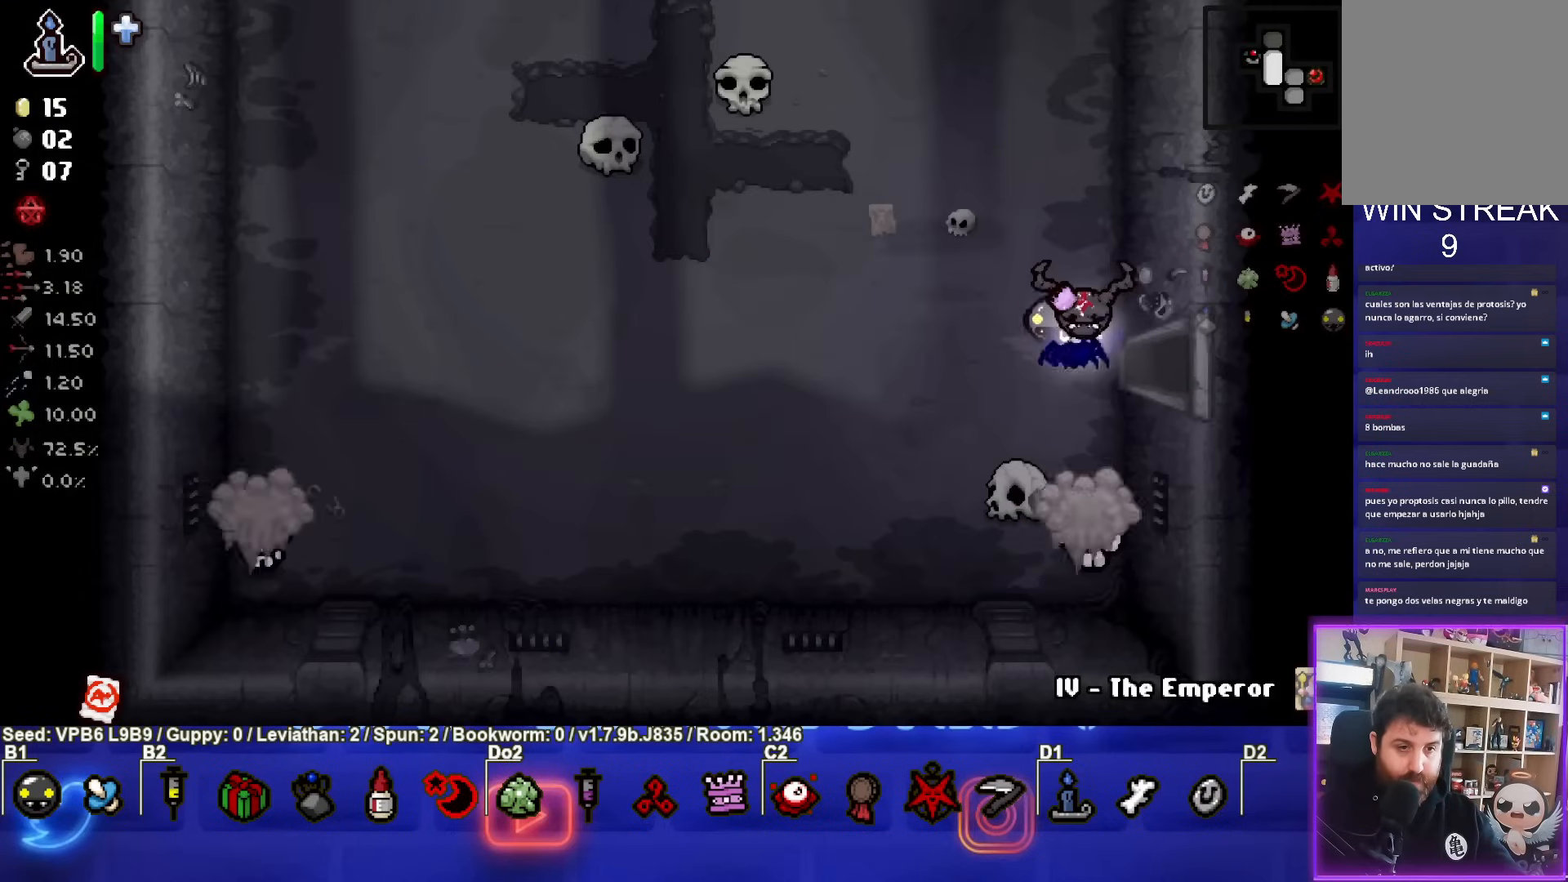
{"buttons": ["CROSS"], "left_stick": "center", "events": [[117, "left_stick", "left"], [300, "left_stick", "right"], [317, "CROSS", "down"], [467, "left_stick", "center"]]}
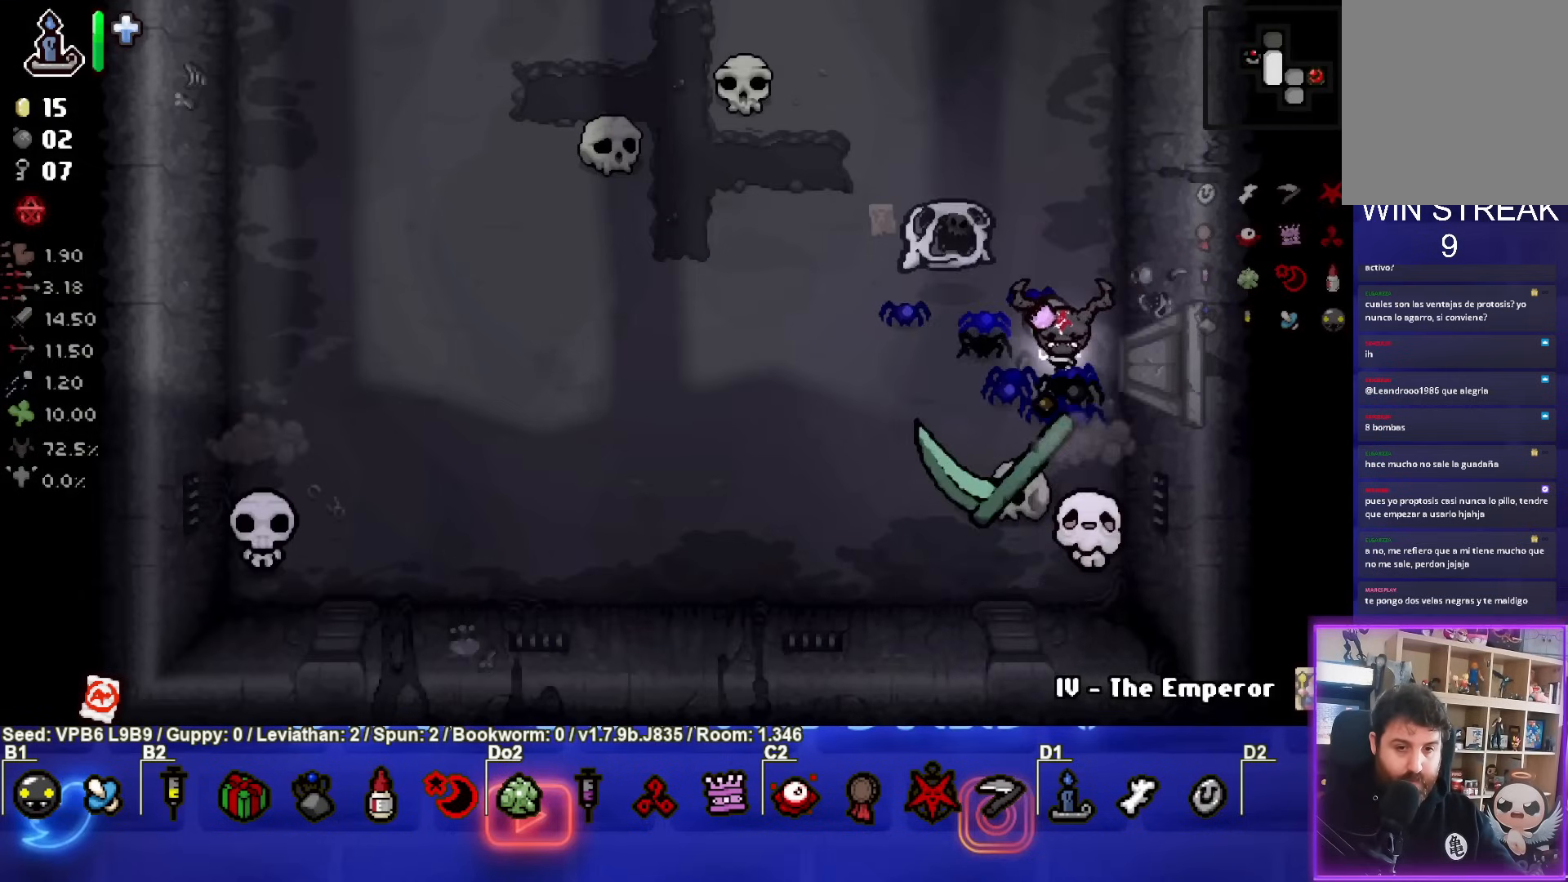
{"buttons": [], "left_stick": "left", "events": [[100, "left_stick", "down-left"], [250, "left_stick", "center"], [367, "left_stick", "left"], [500, "CROSS", "up"]]}
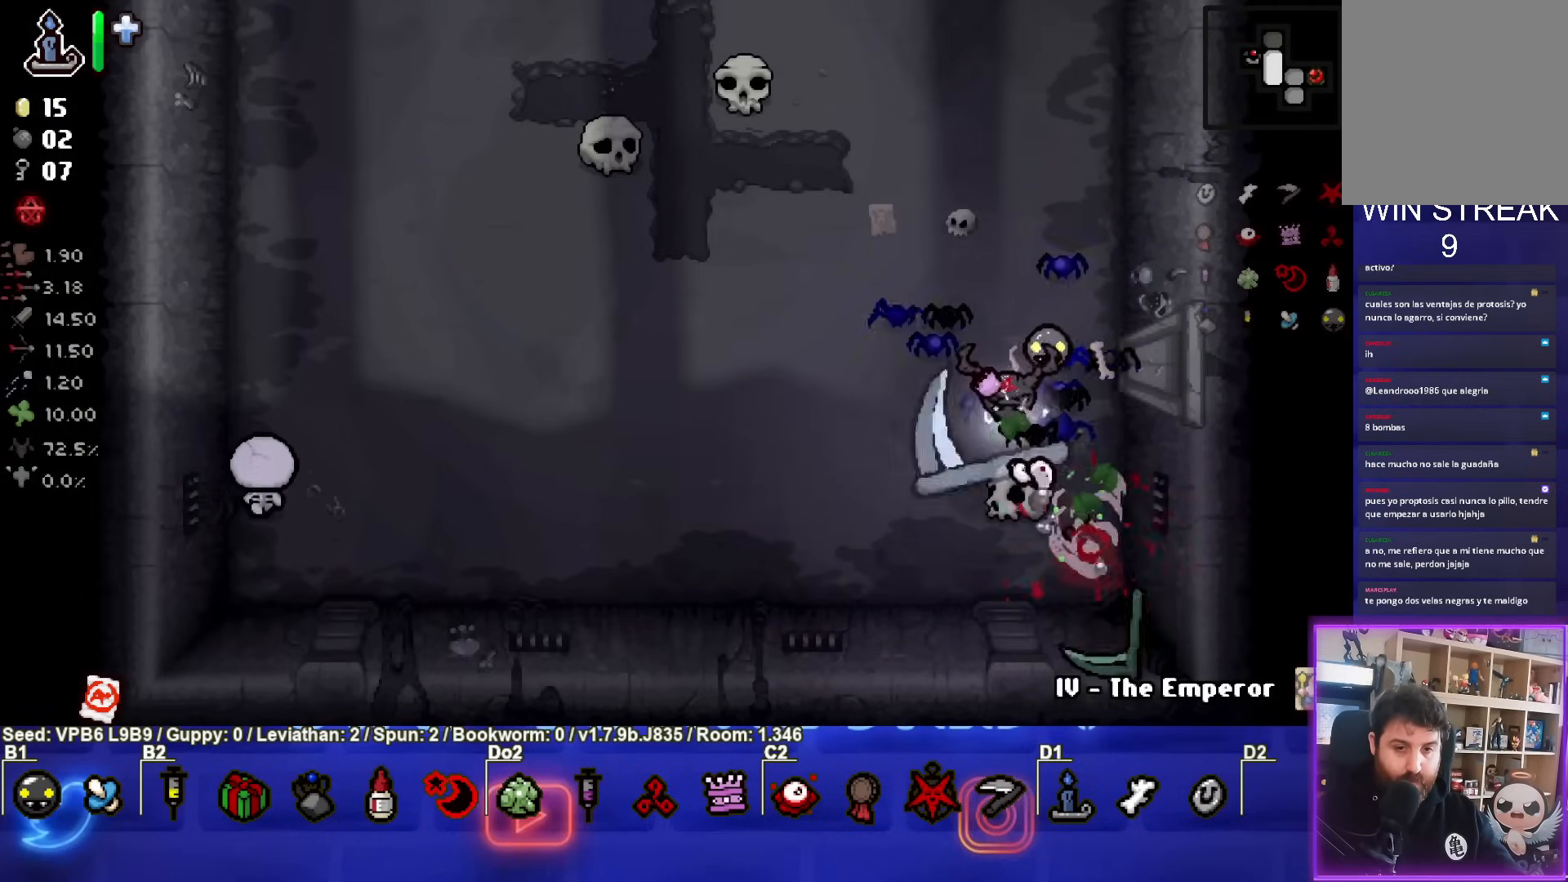
{"buttons": ["CROSS"], "left_stick": "up-left", "events": [[167, "left_stick", "center"], [433, "left_stick", "up-left"], [467, "CROSS", "down"]]}
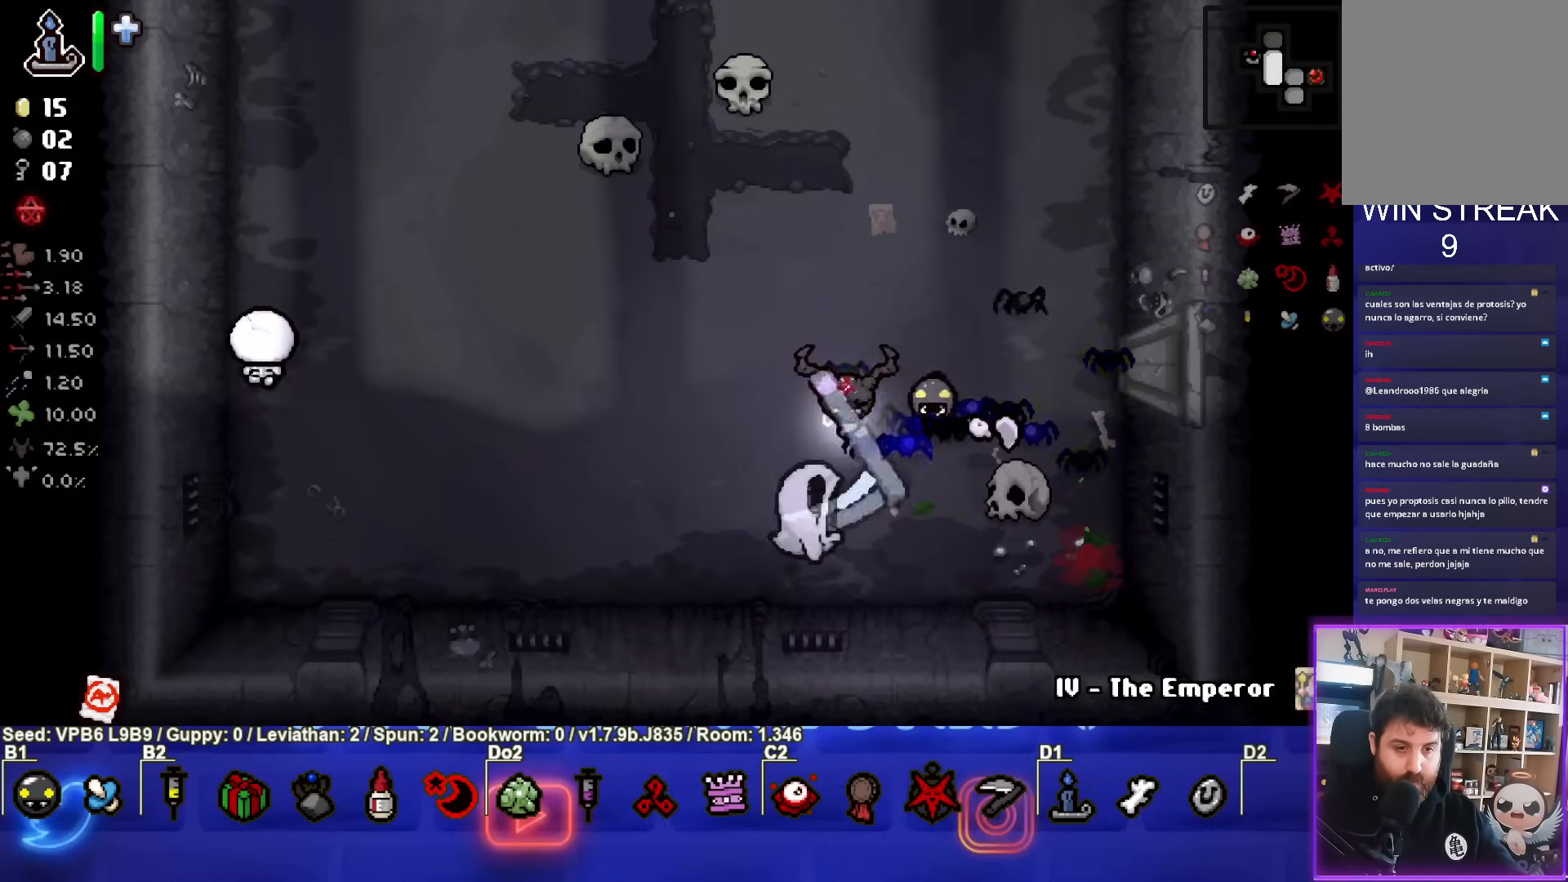
{"buttons": [], "left_stick": "up-left", "events": [[283, "left_stick", "left"], [433, "left_stick", "up-left"], [450, "CROSS", "up"]]}
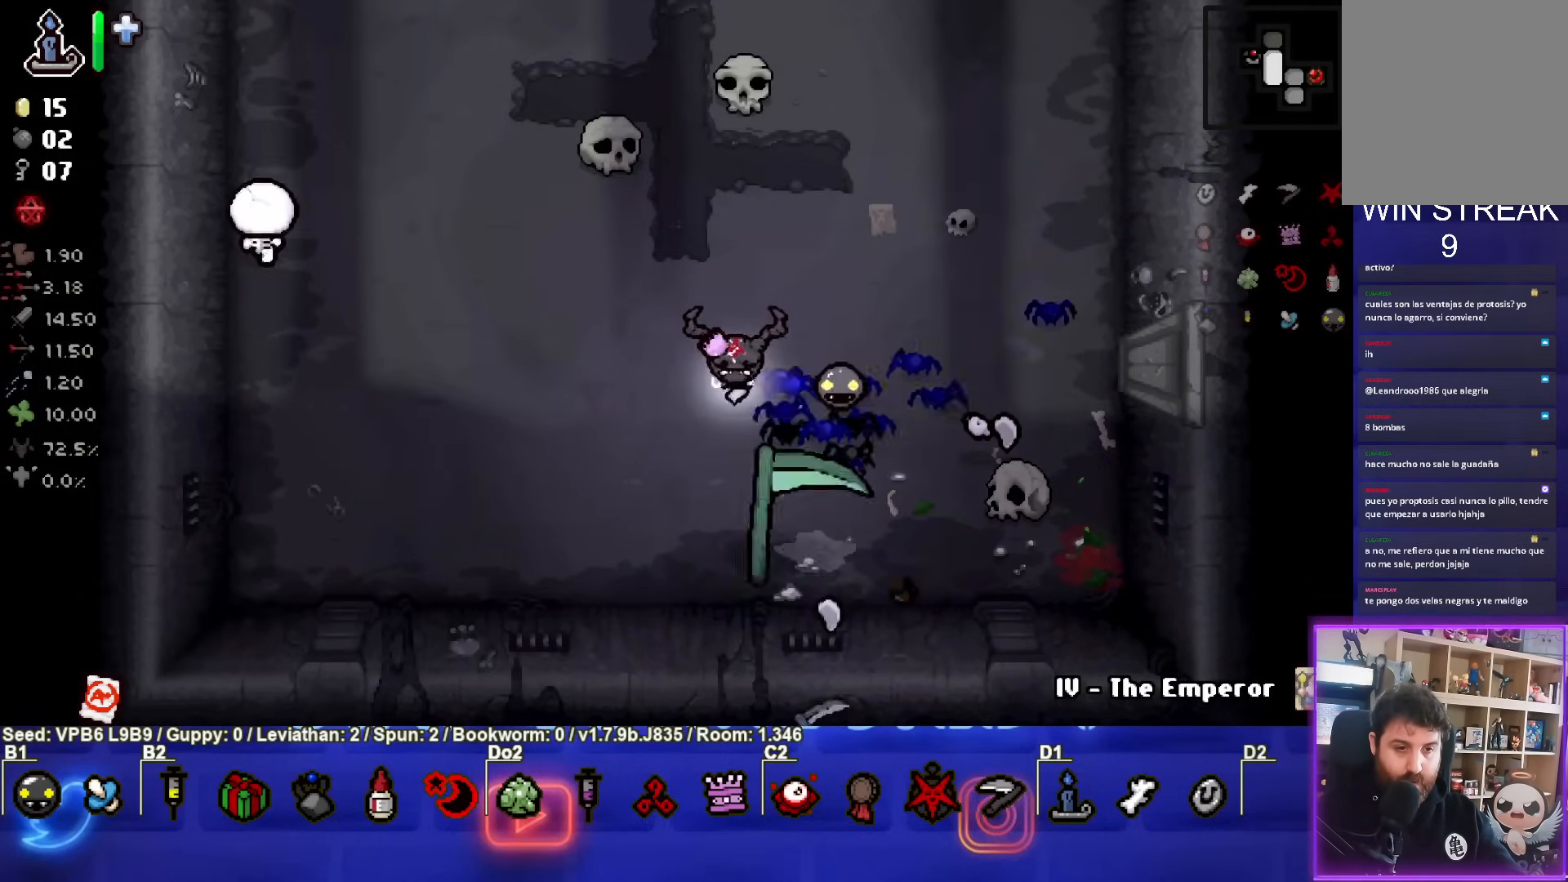
{"buttons": [], "left_stick": "center", "events": [[100, "left_stick", "left"], [233, "left_stick", "center"]]}
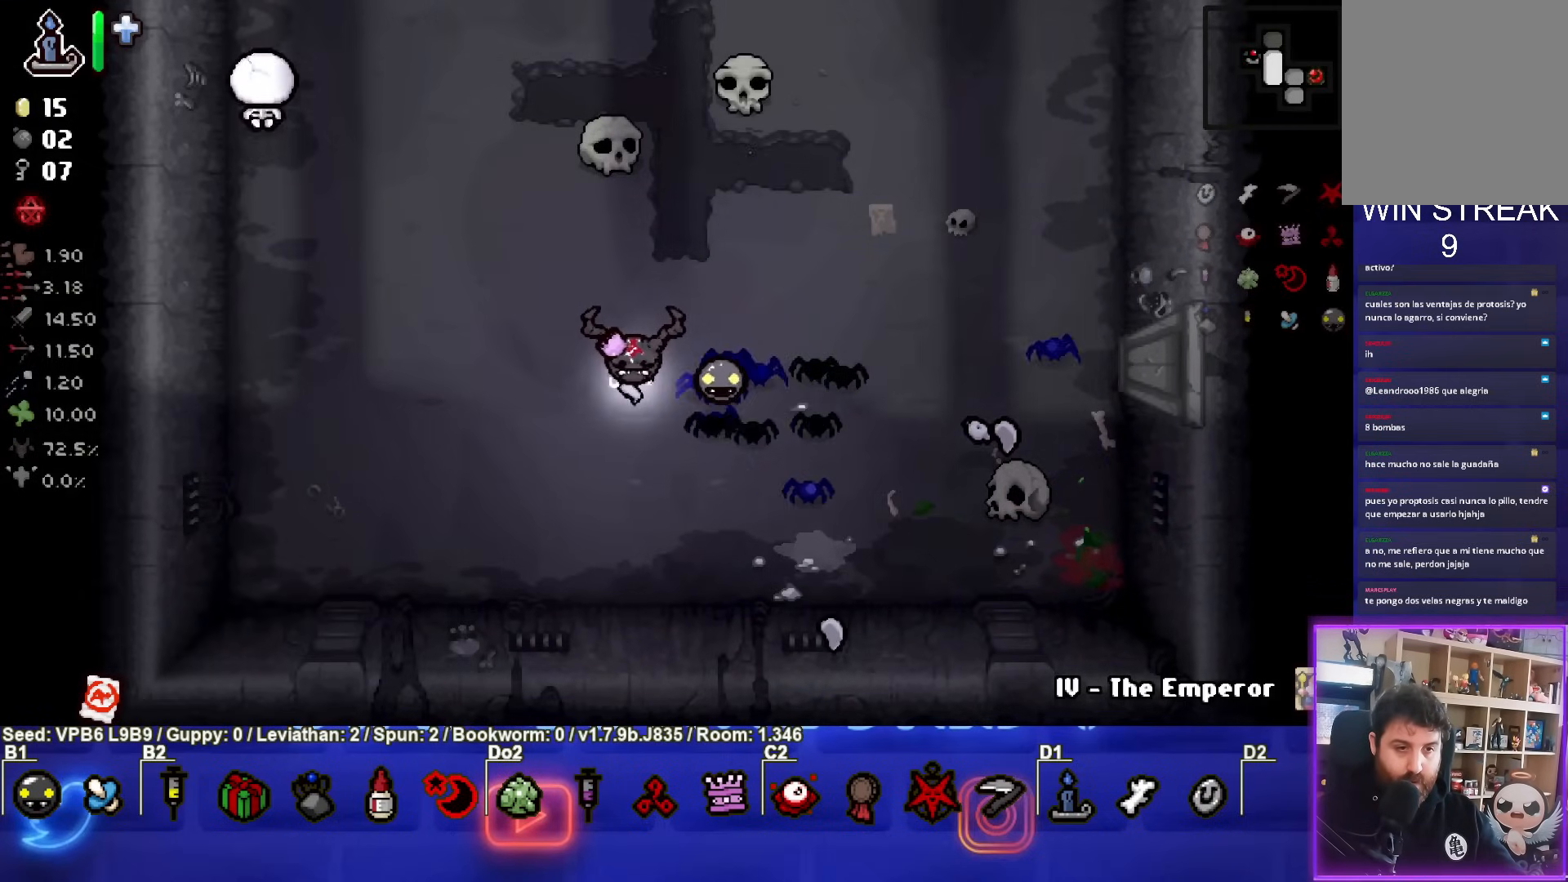
{"buttons": [], "left_stick": "center", "events": []}
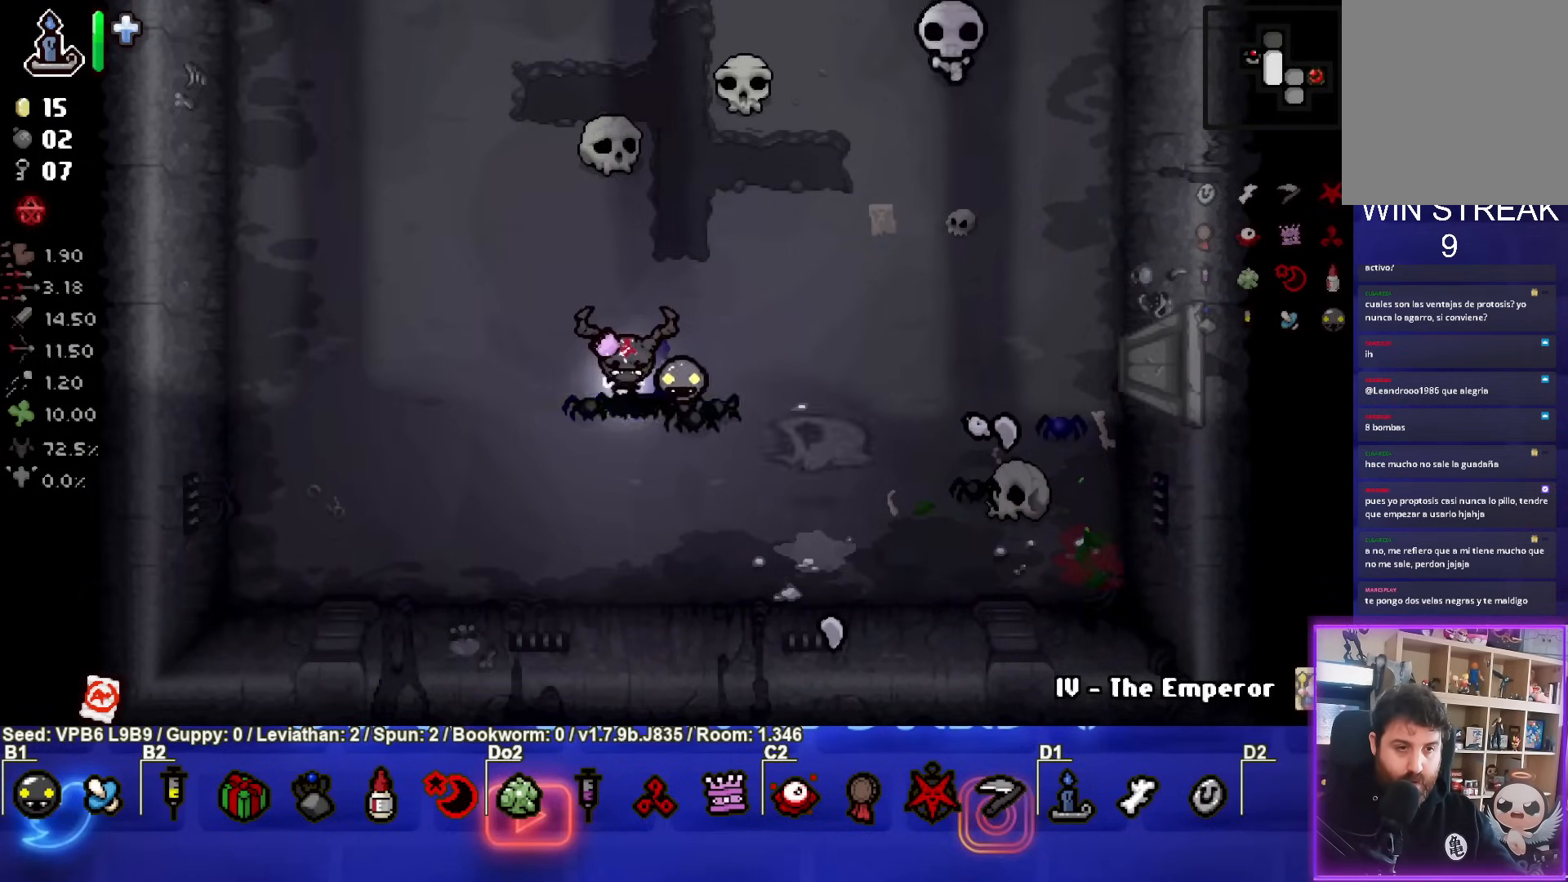
{"buttons": ["CIRCLE"], "left_stick": "up-right", "events": [[117, "left_stick", "up"], [267, "CIRCLE", "down"], [400, "left_stick", "down-left"], [483, "left_stick", "up-right"]]}
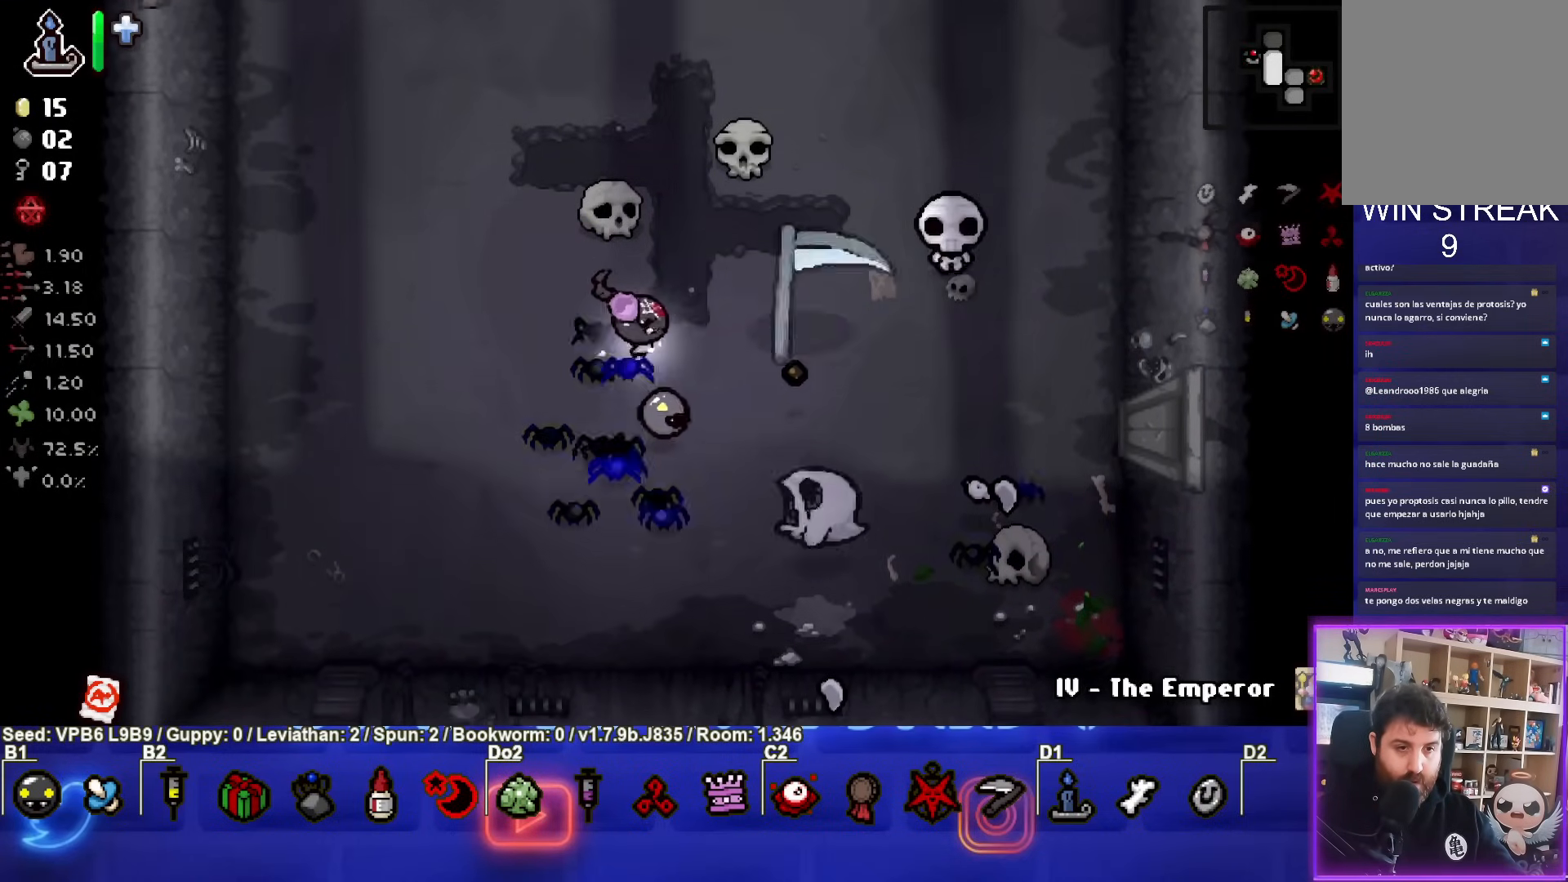
{"buttons": [], "left_stick": "up-right", "events": [[417, "CIRCLE", "up"]]}
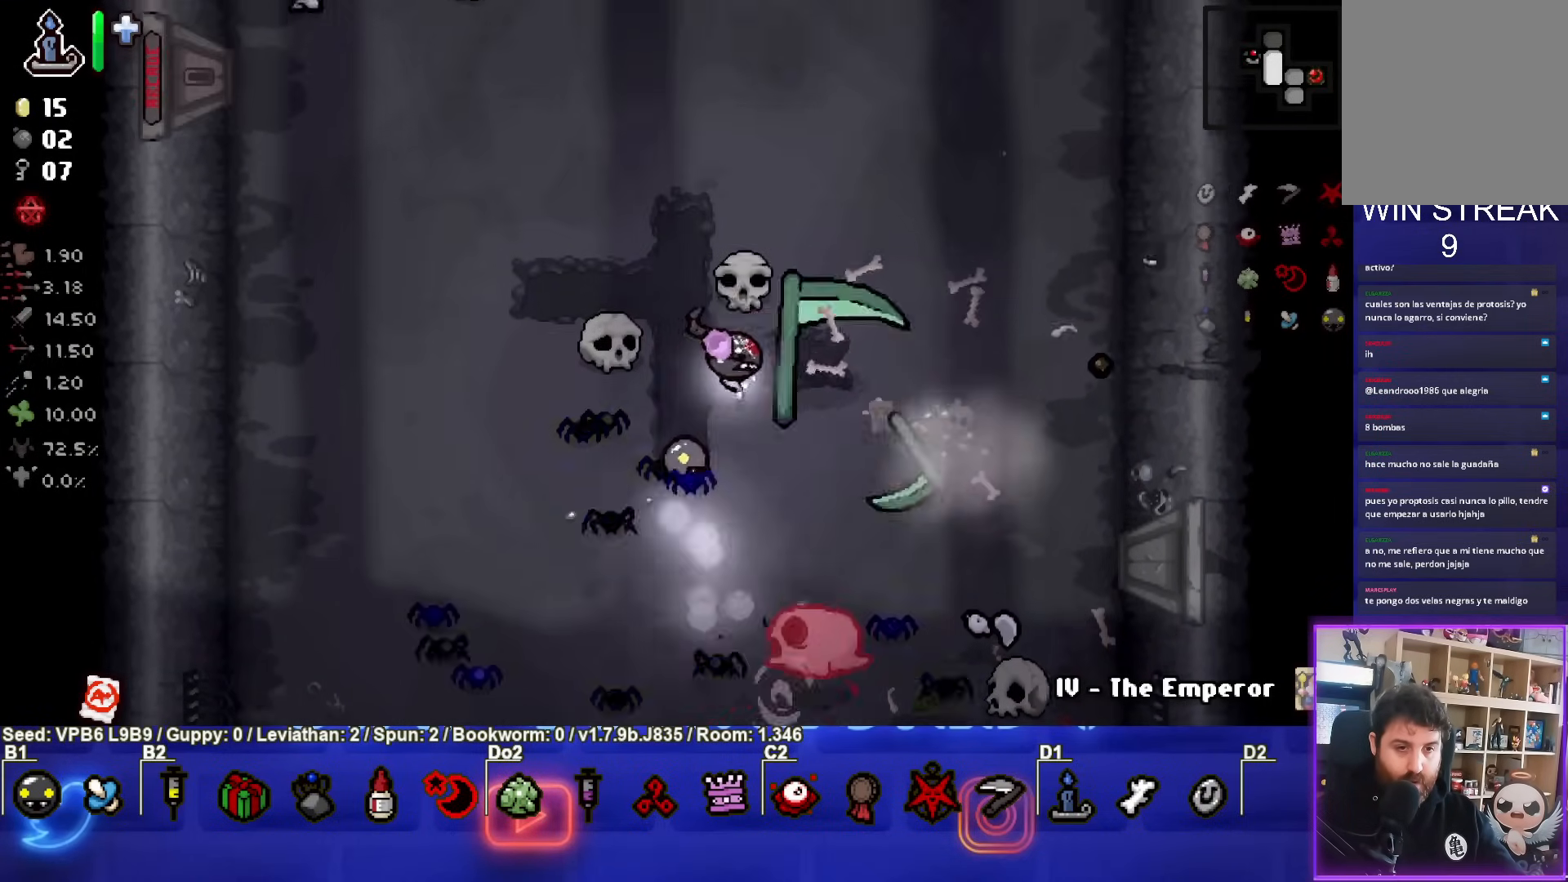
{"buttons": ["CROSS"], "left_stick": "center", "events": [[33, "CROSS", "down"], [83, "left_stick", "down"], [250, "left_stick", "center"]]}
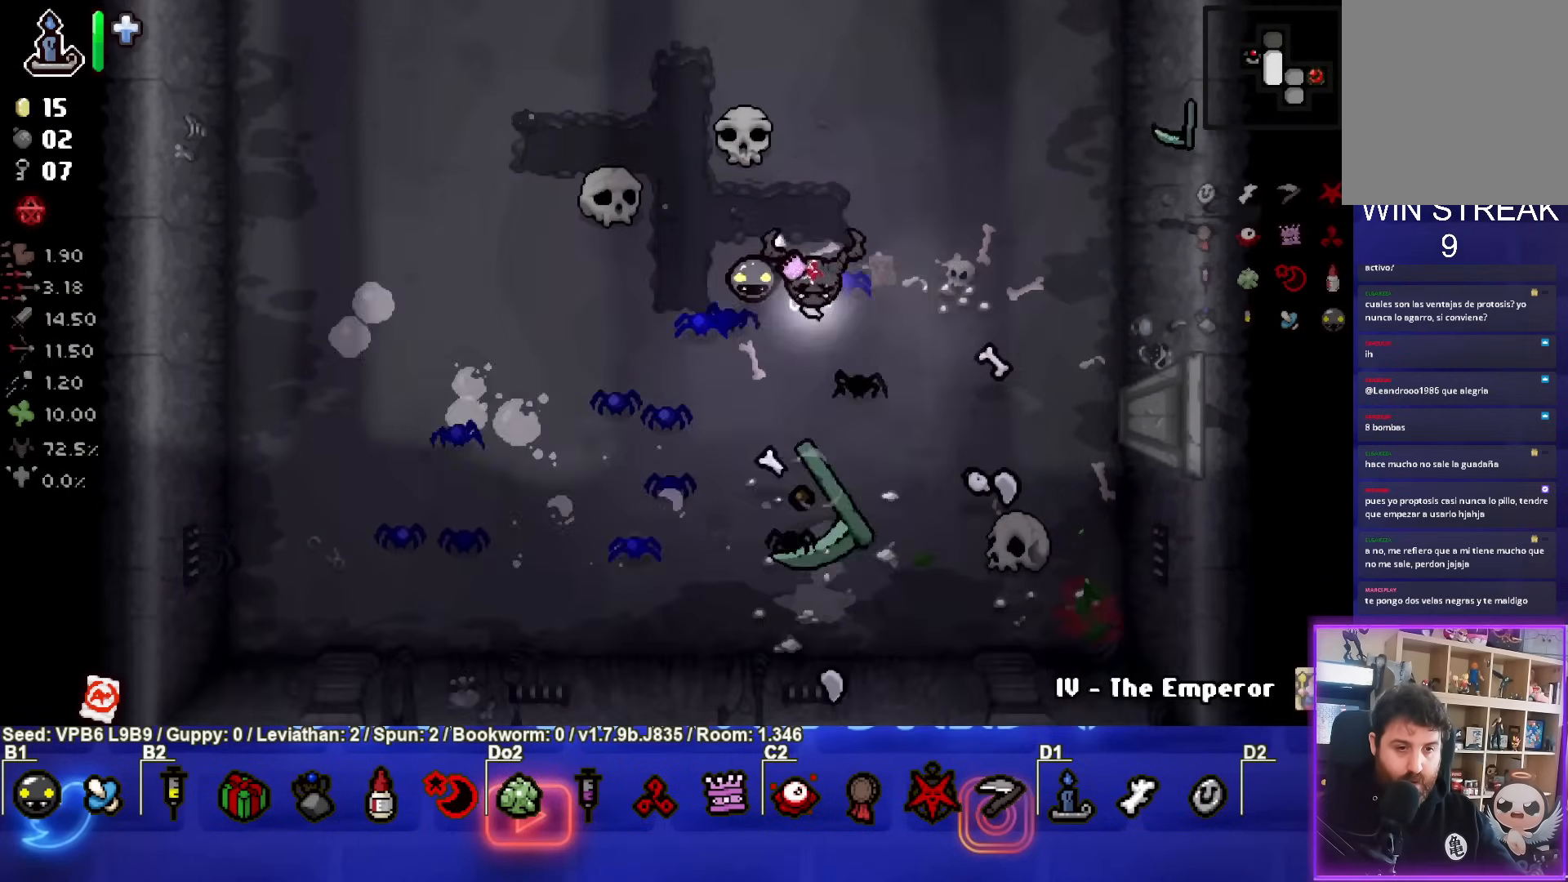
{"buttons": ["TRIANGLE"], "left_stick": "left", "events": [[33, "left_stick", "up-right"], [200, "CROSS", "up"], [267, "left_stick", "center"], [283, "TRIANGLE", "down"], [367, "left_stick", "left"]]}
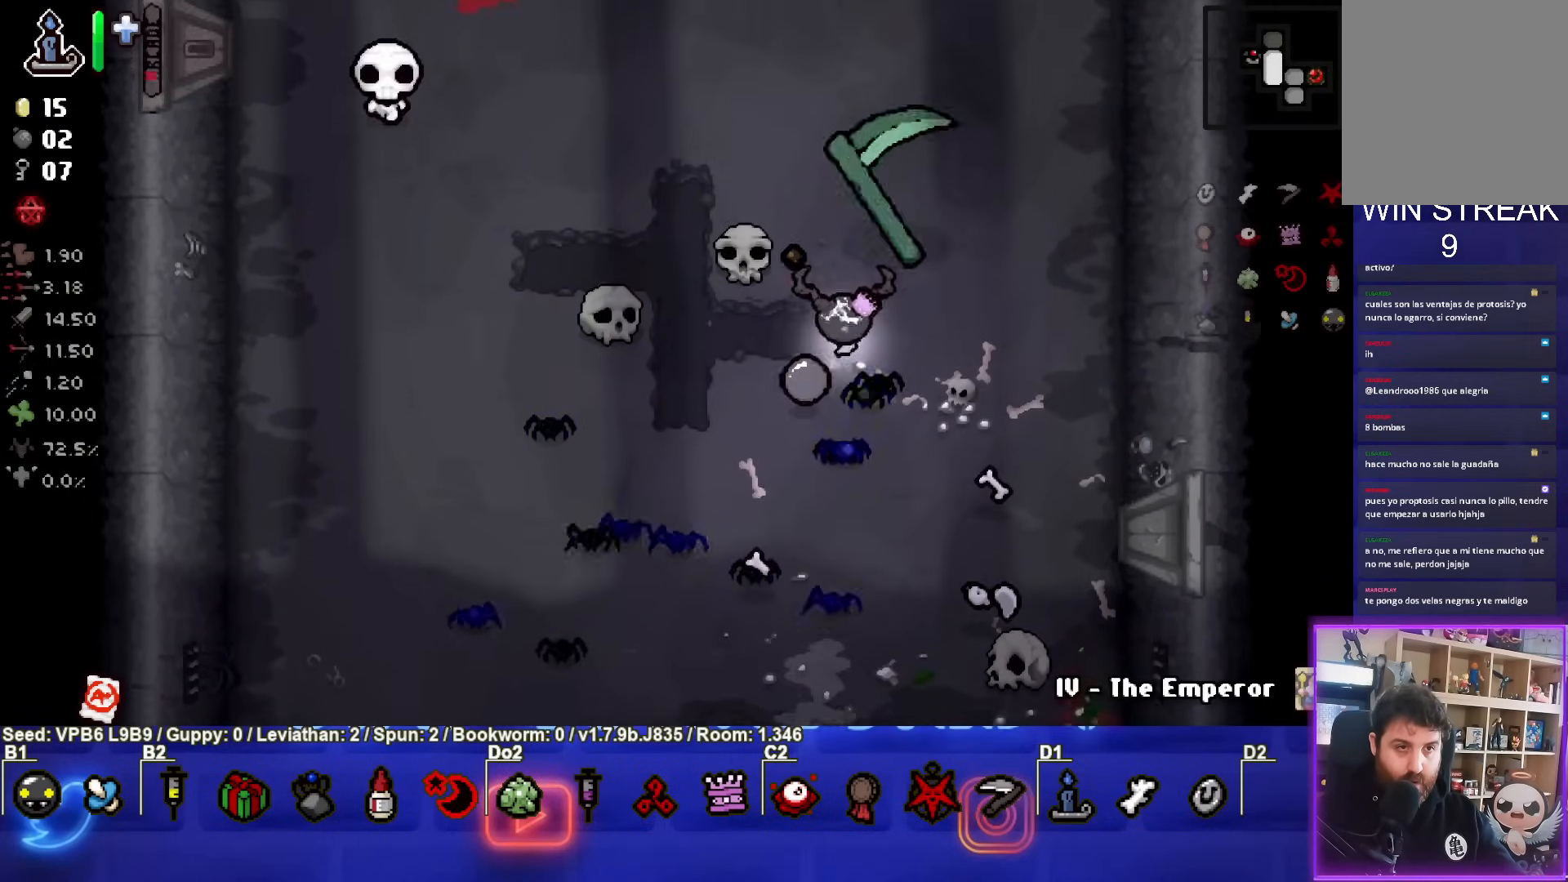
{"buttons": [], "left_stick": "up", "events": [[150, "left_stick", "center"], [250, "left_stick", "left"], [350, "TRIANGLE", "up"], [367, "left_stick", "up"]]}
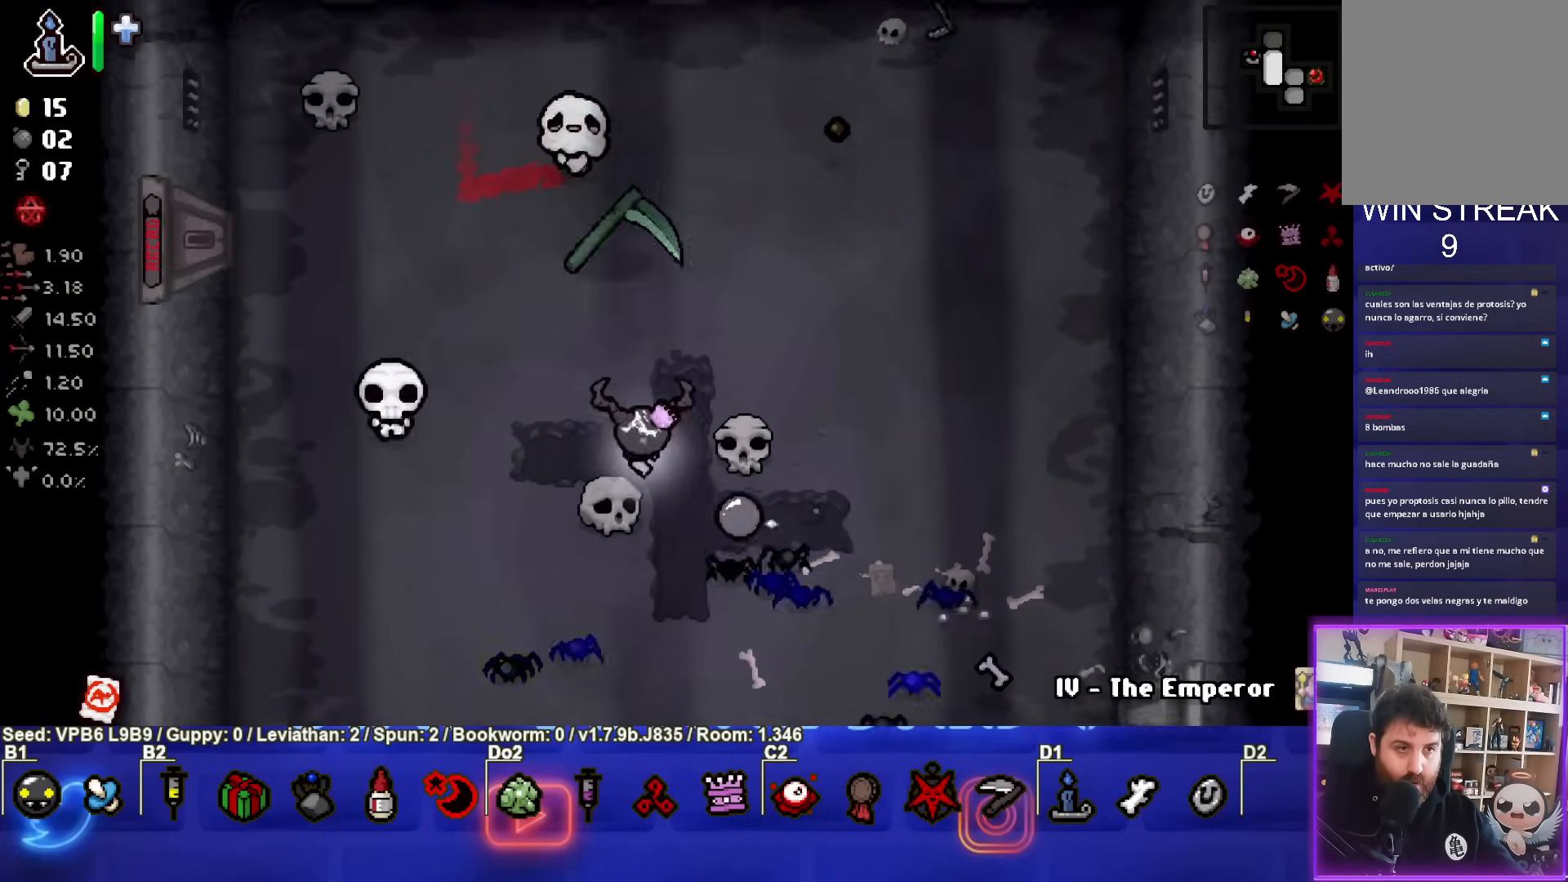
{"buttons": ["SQUARE"], "left_stick": "down-right", "events": [[17, "SQUARE", "down"], [17, "left_stick", "center"], [150, "left_stick", "down-right"]]}
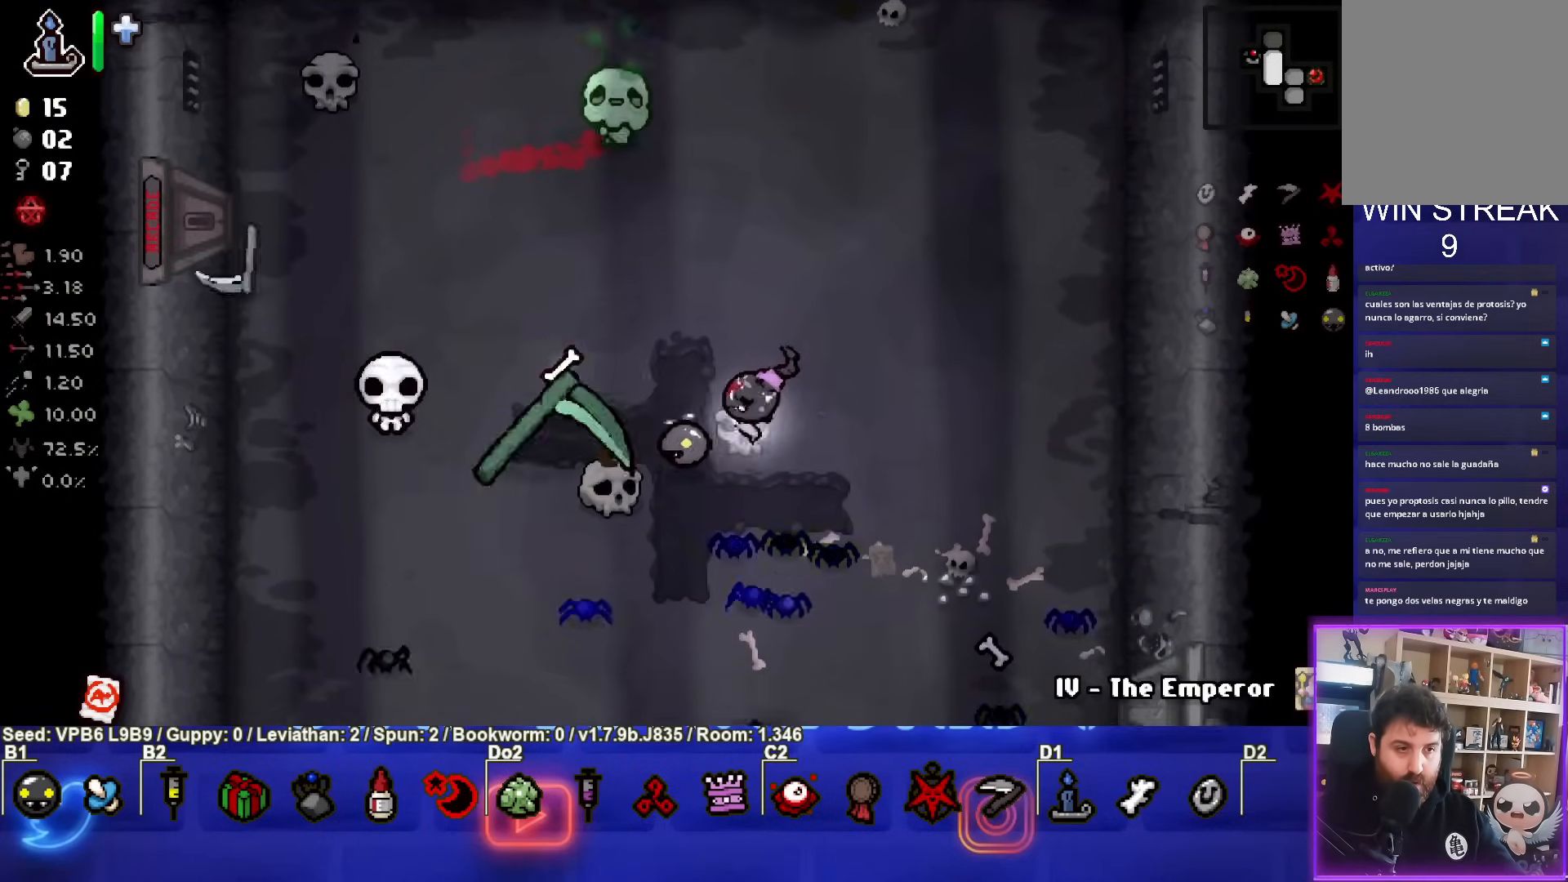
{"buttons": [], "left_stick": "down", "events": [[83, "SQUARE", "up"], [267, "left_stick", "down"]]}
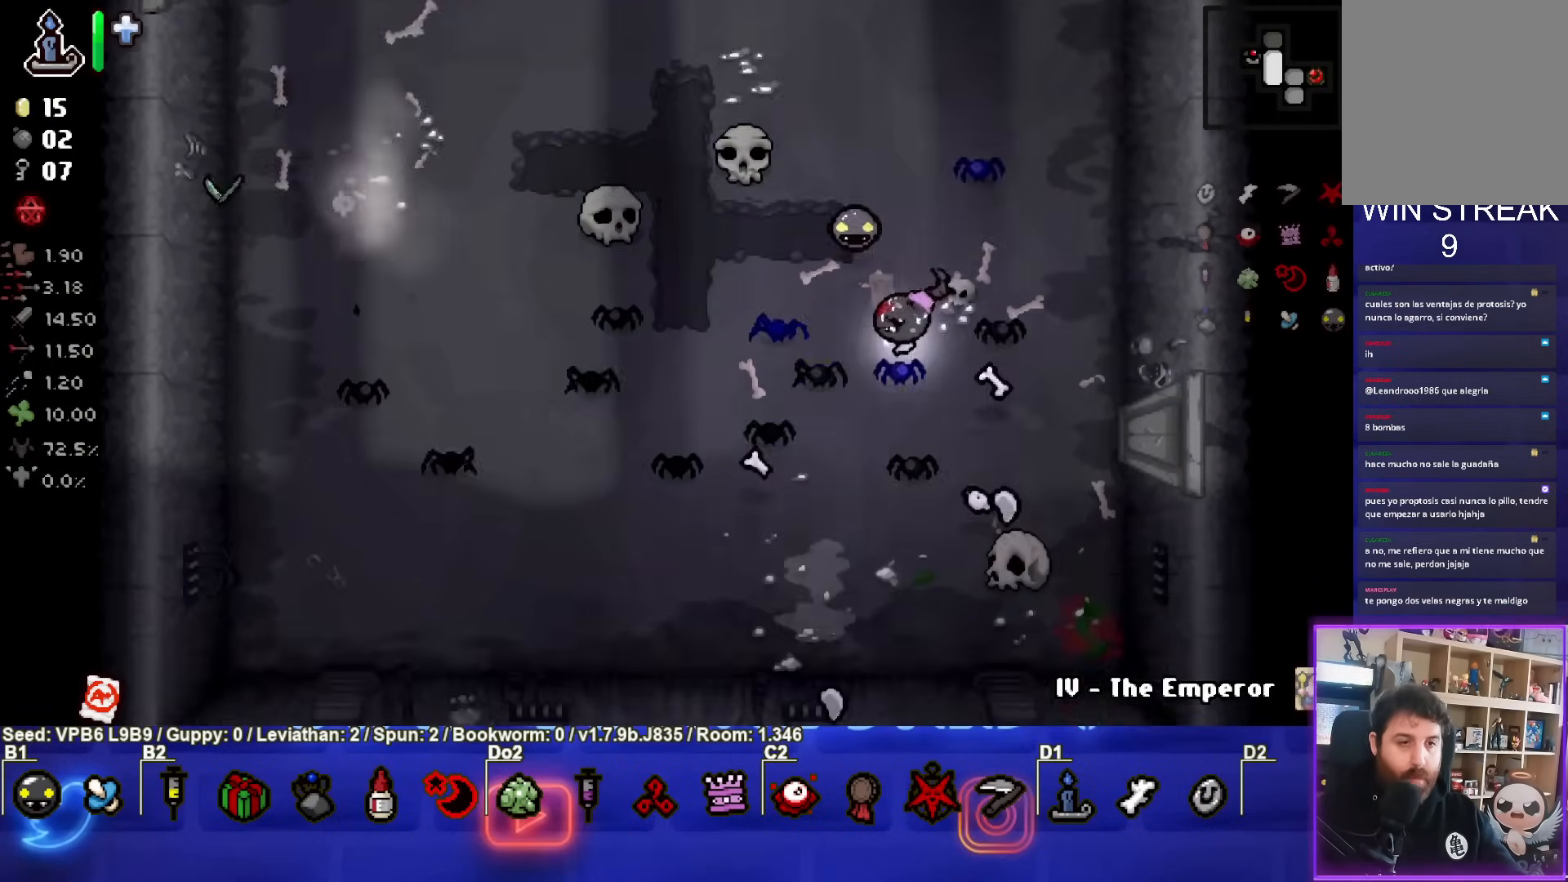
{"buttons": ["TRIANGLE"], "left_stick": "center", "events": [[83, "left_stick", "up-left"], [217, "left_stick", "up"], [317, "TRIANGLE", "down"], [400, "left_stick", "center"]]}
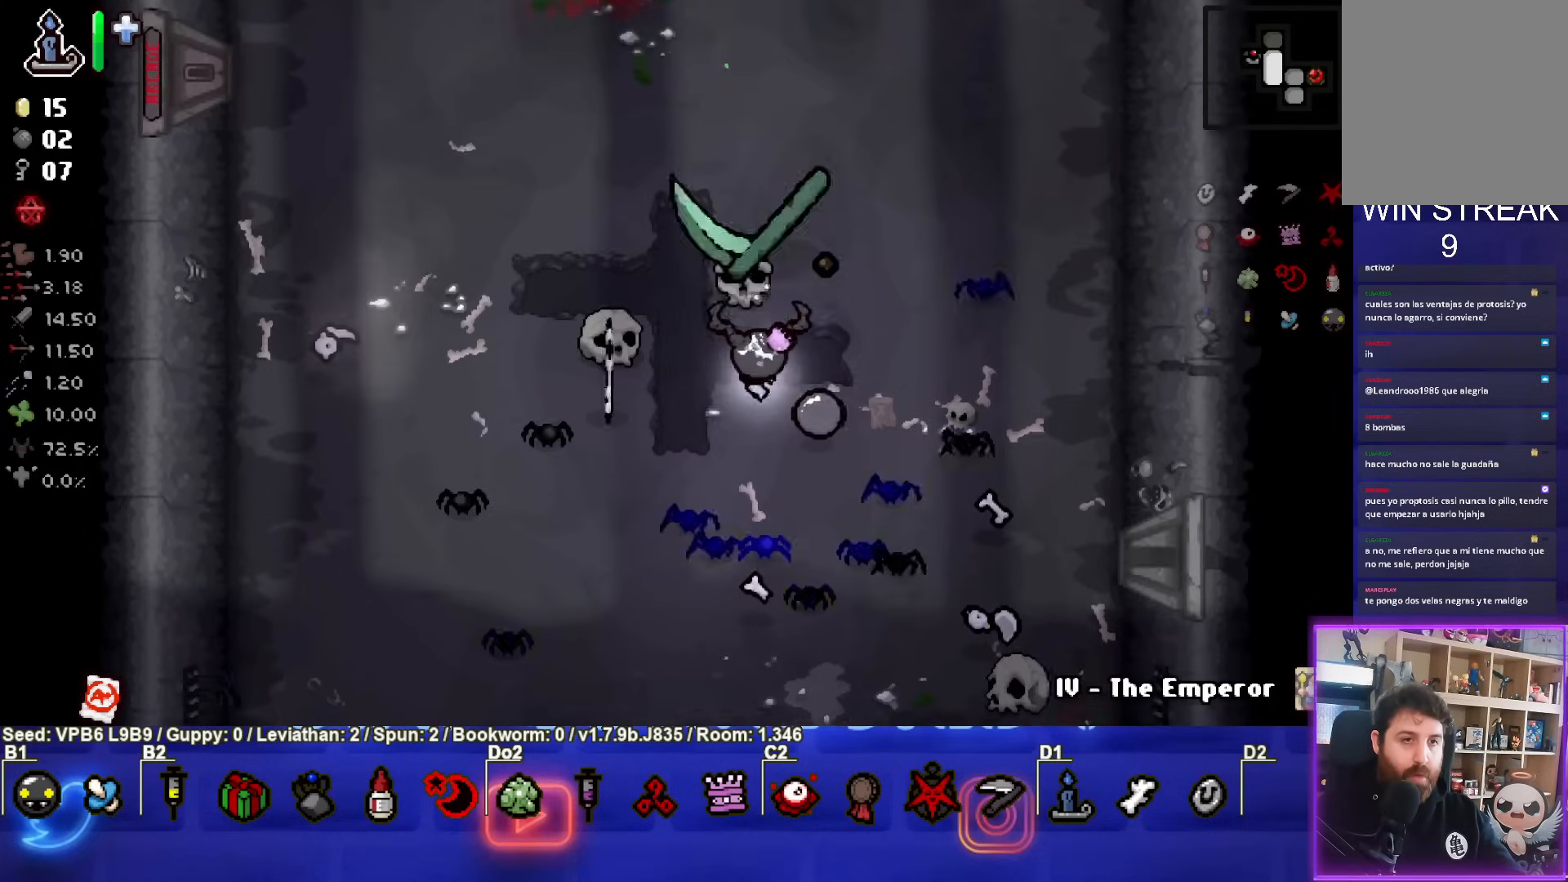
{"buttons": ["TRIANGLE"], "left_stick": "down-left", "events": [[100, "left_stick", "left"], [333, "TRIANGLE", "up"], [417, "TRIANGLE", "down"], [450, "left_stick", "down-left"]]}
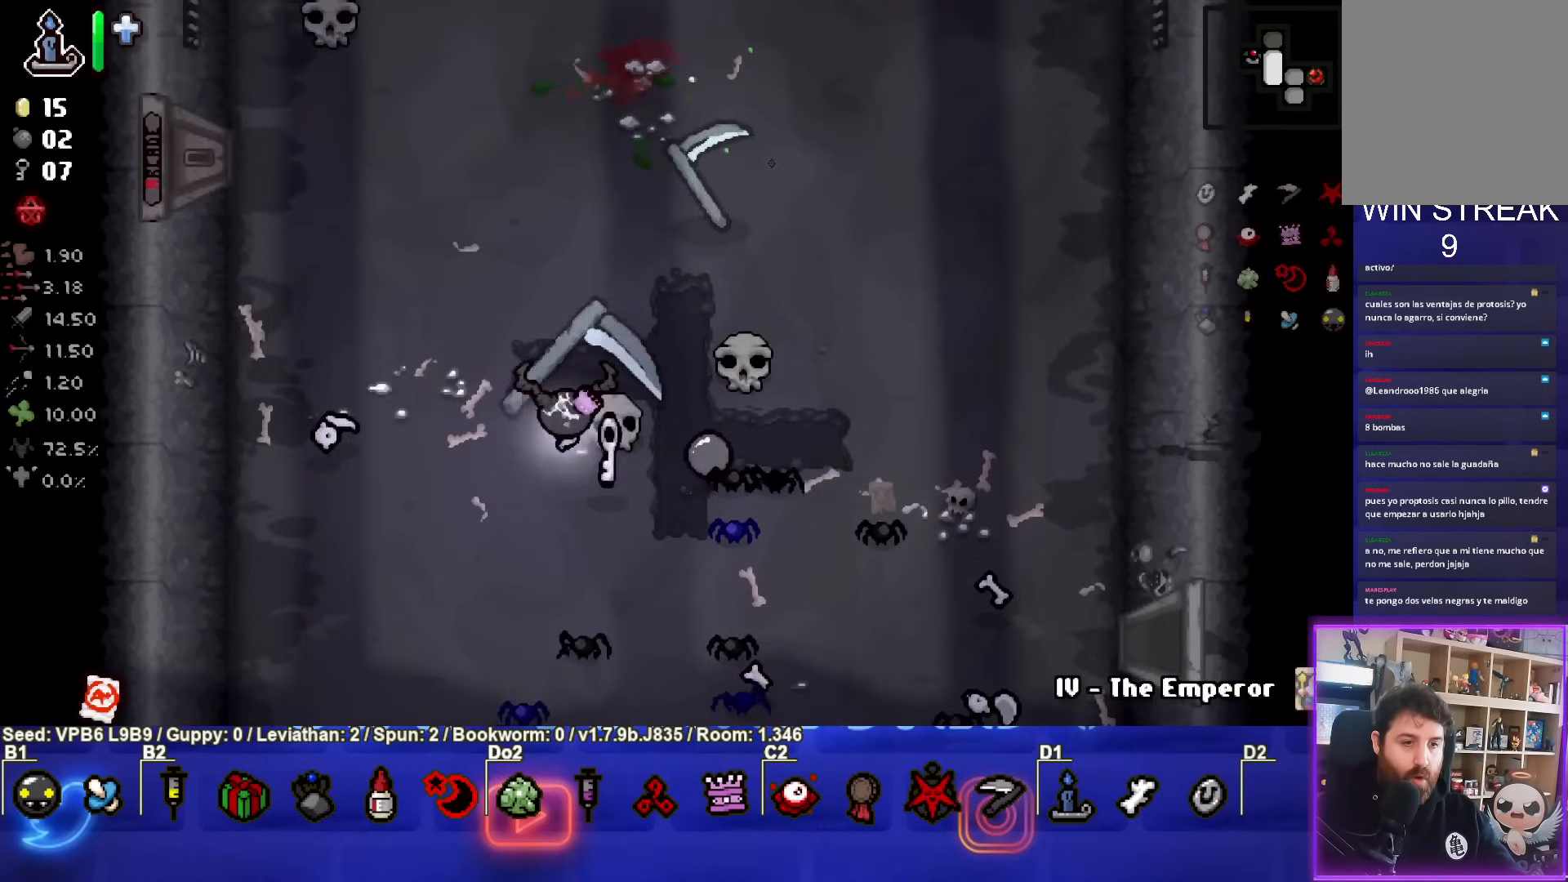
{"buttons": [], "left_stick": "right", "events": [[217, "TRIANGLE", "up"], [233, "left_stick", "center"], [300, "left_stick", "right"]]}
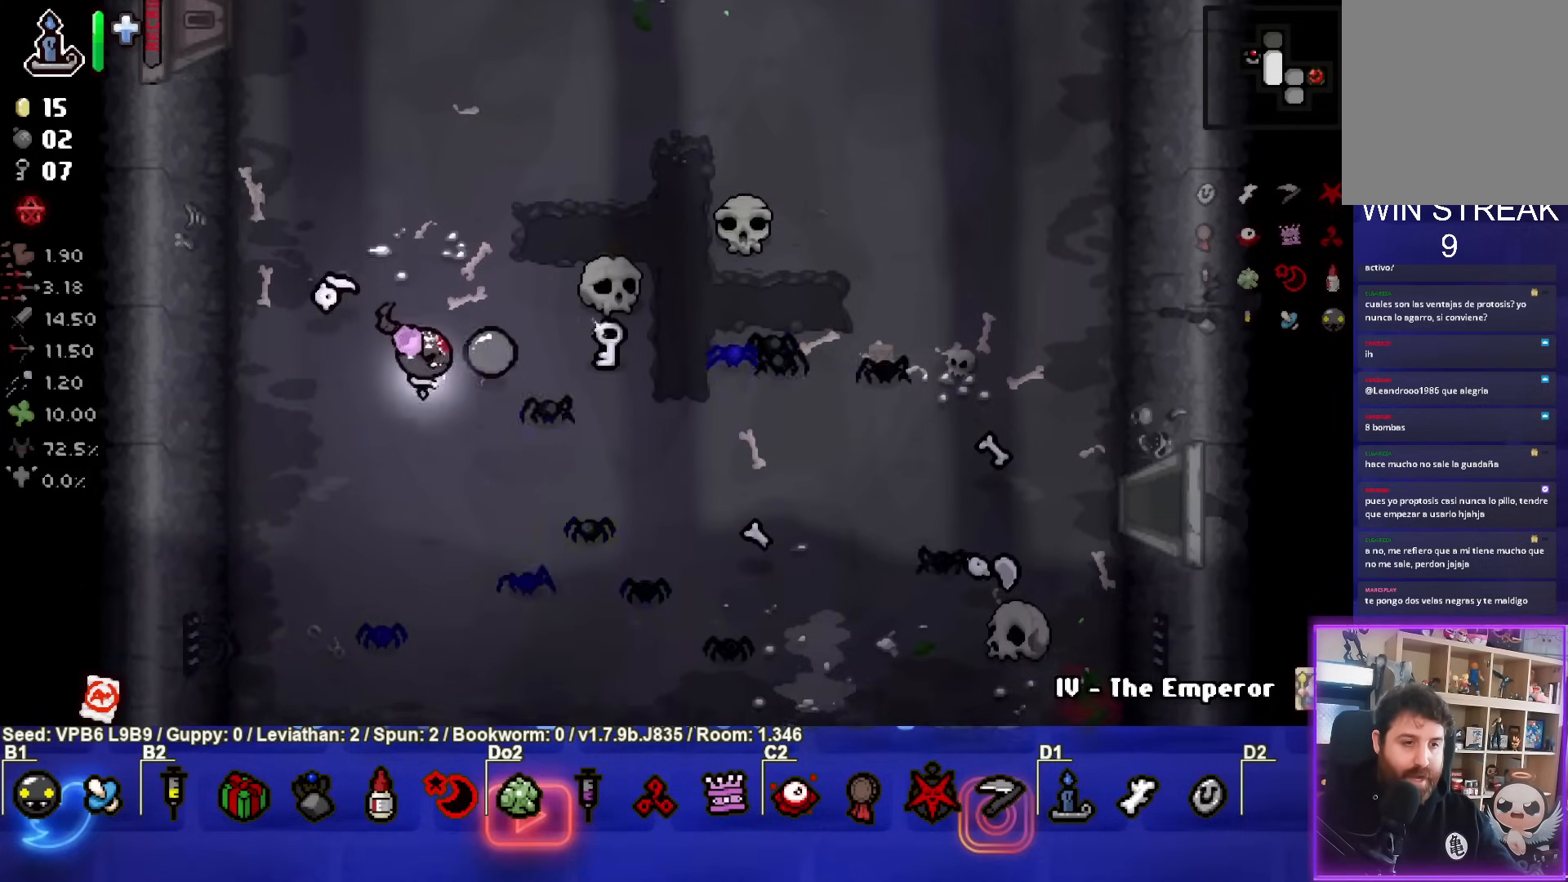
{"buttons": [], "left_stick": "up", "events": [[233, "left_stick", "up-right"], [333, "left_stick", "up"]]}